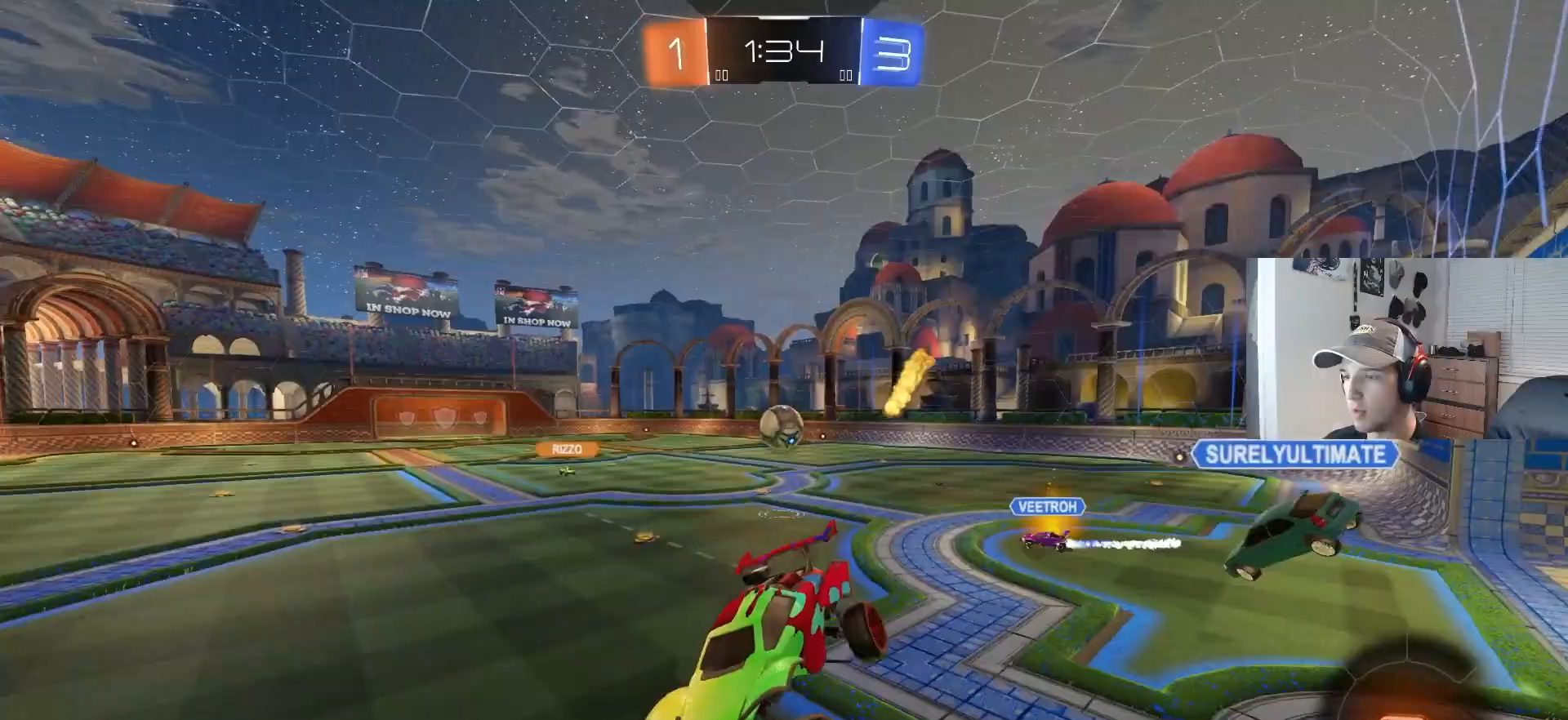
Gameplay with a controller (PlayStation layout); each line is a JSON object with the inputs held at the frame after it. "events" lists button and stick changes between this image and that frame as [ms after this image, input, new state], when the widget could be followed in between. Not read: R3.
{"buttons": ["L1", "R2"], "left_stick": "right", "right_stick": "center", "events": [[33, "left_stick", "center"], [50, "CIRCLE", "up"], [217, "left_stick", "right"], [483, "L1", "down"]]}
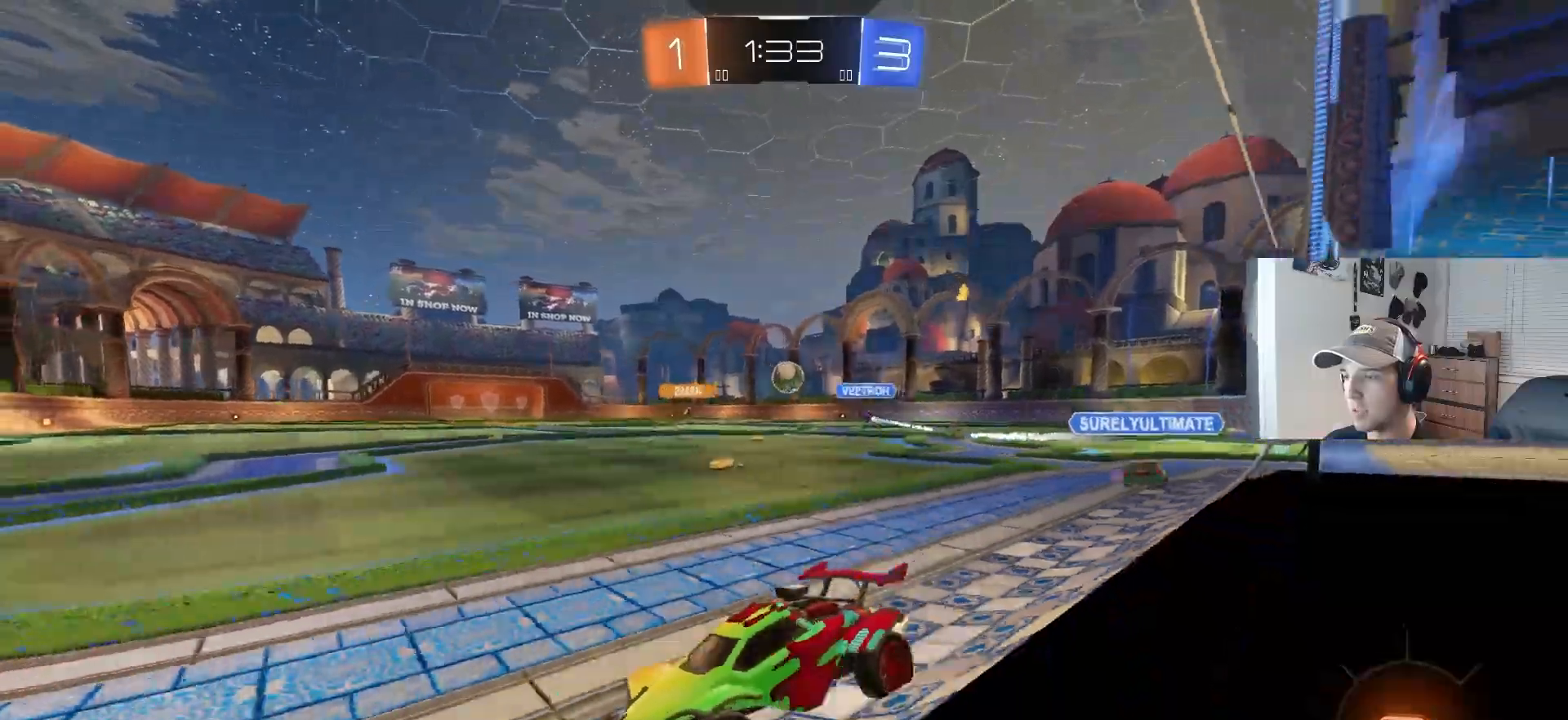
{"buttons": ["R2"], "left_stick": "right", "right_stick": "center", "events": [[67, "L1", "up"]]}
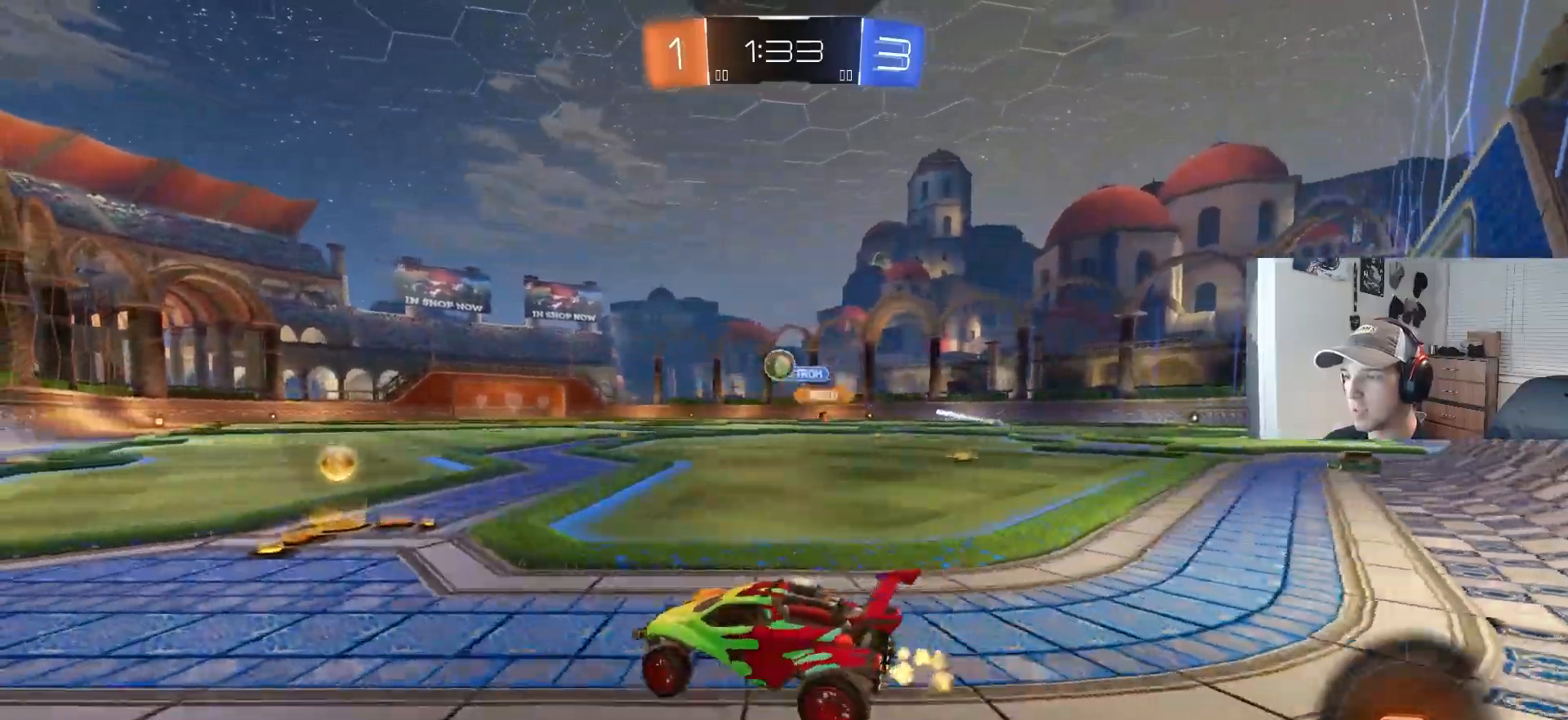
{"buttons": ["CROSS", "CIRCLE", "L1", "R2"], "left_stick": "up", "right_stick": "center", "events": [[150, "left_stick", "down-left"], [283, "left_stick", "center"], [333, "left_stick", "right"], [400, "CIRCLE", "down"], [417, "CROSS", "down"], [417, "L1", "down"], [450, "CROSS", "up"], [467, "CIRCLE", "up"], [483, "left_stick", "up"], [500, "CIRCLE", "down"], [500, "CROSS", "down"]]}
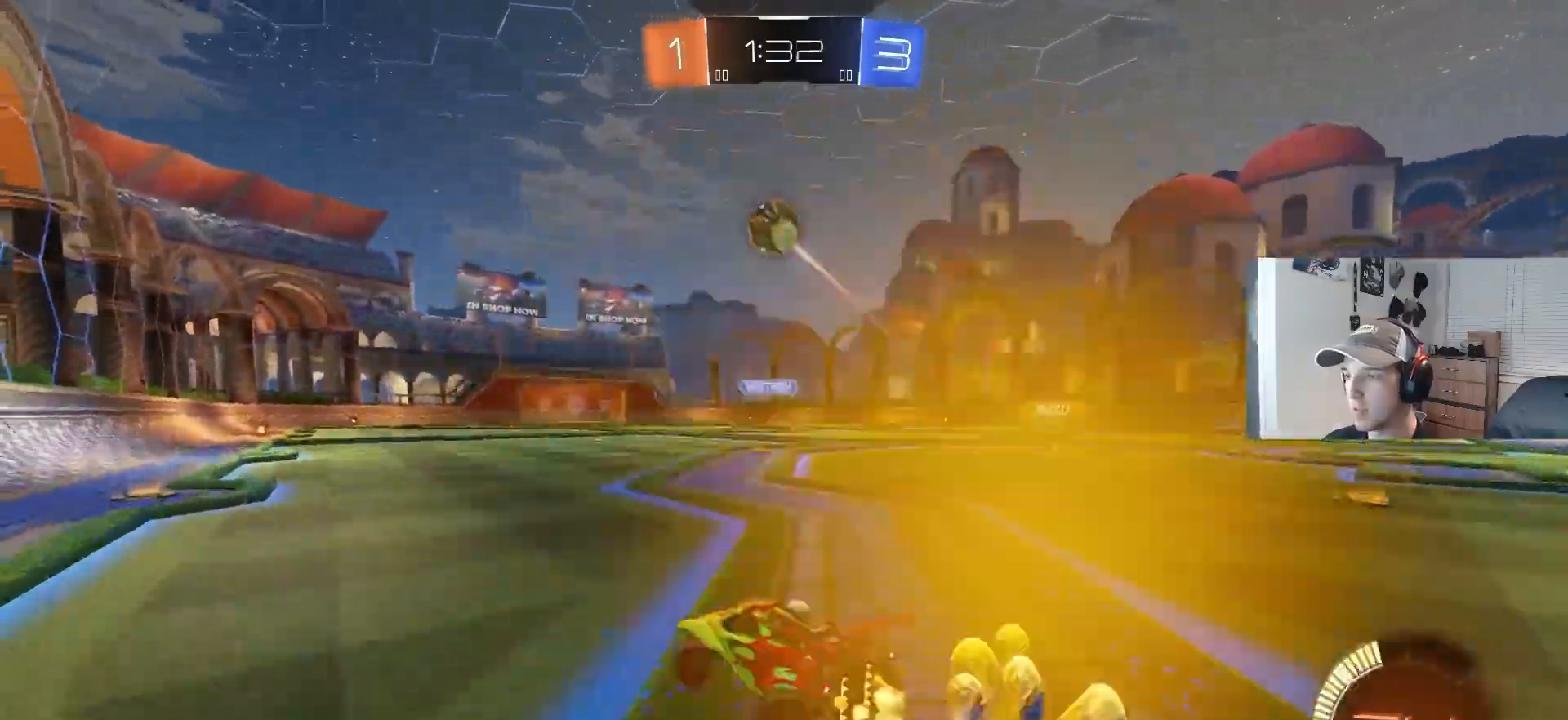
{"buttons": ["L1", "R2"], "left_stick": "down-left", "right_stick": "center", "events": [[17, "L3", "down"], [50, "TRIANGLE", "down"], [50, "left_stick", "down-right"], [100, "L3", "up"], [133, "CROSS", "up"], [150, "TRIANGLE", "up"], [167, "left_stick", "down"], [350, "CIRCLE", "up"], [467, "left_stick", "down-left"]]}
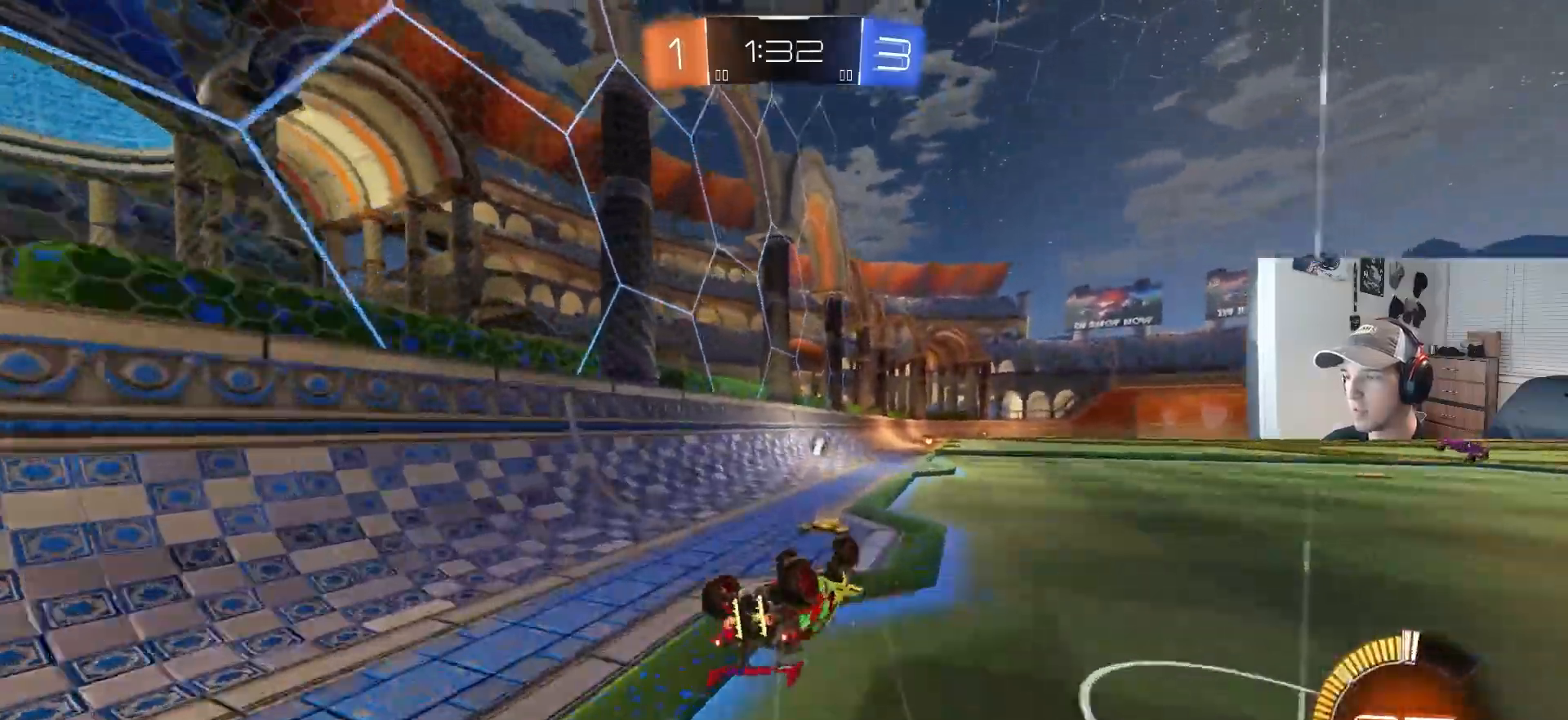
{"buttons": ["R2"], "left_stick": "right", "right_stick": "center", "events": [[100, "CIRCLE", "down"], [167, "TRIANGLE", "down"], [233, "TRIANGLE", "up"], [267, "CIRCLE", "up"], [267, "L1", "up"], [267, "left_stick", "center"], [483, "left_stick", "right"]]}
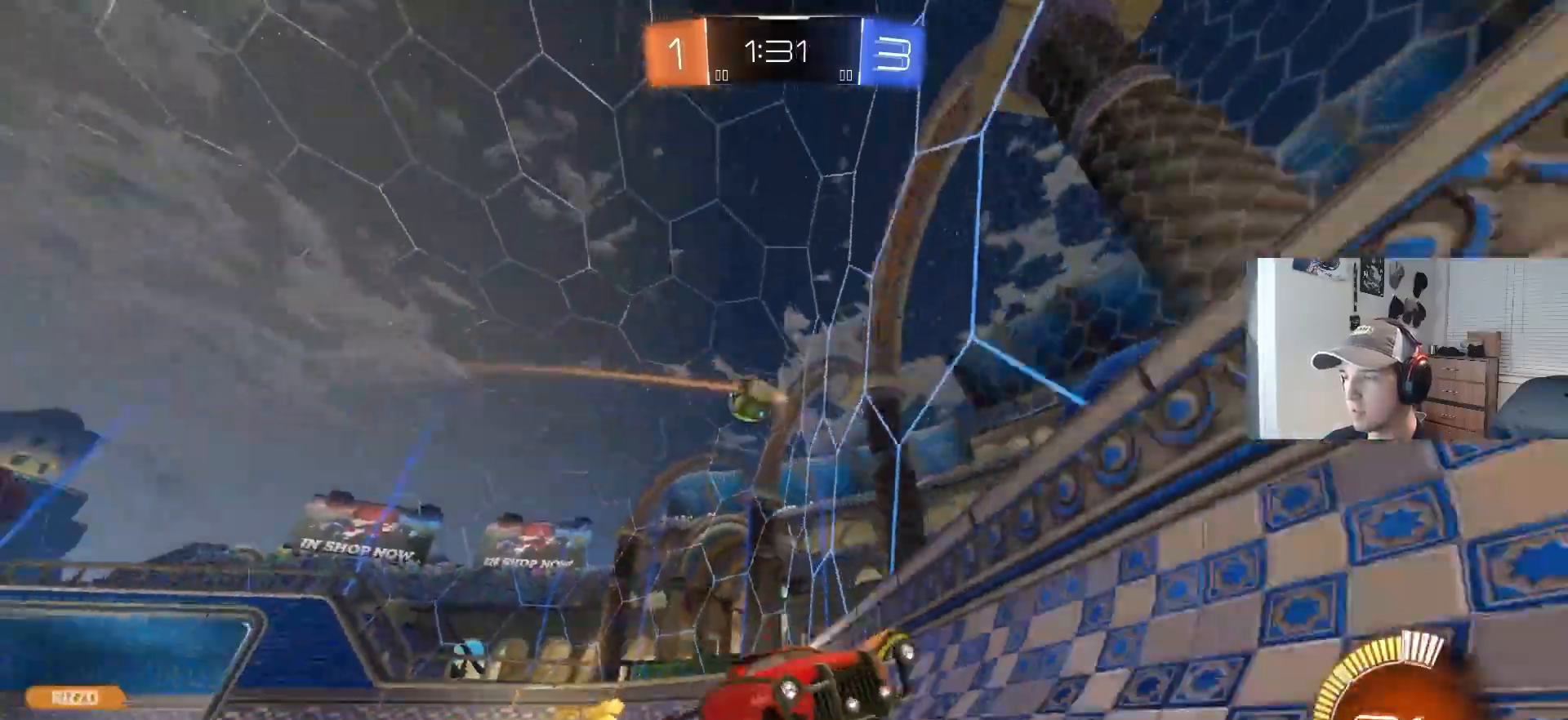
{"buttons": ["R2"], "left_stick": "left", "right_stick": "center", "events": [[250, "CIRCLE", "down"], [250, "left_stick", "center"], [467, "CIRCLE", "up"], [500, "left_stick", "left"]]}
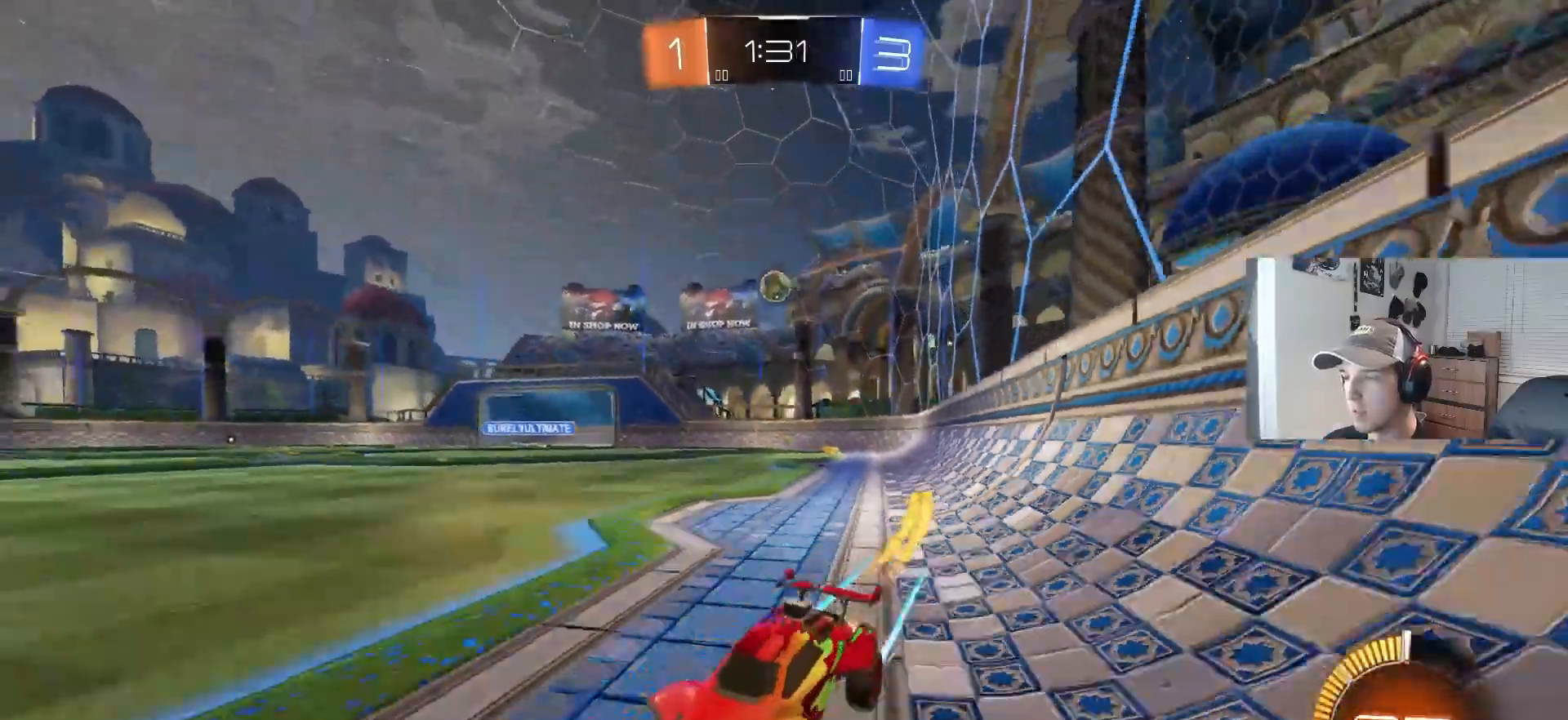
{"buttons": ["CIRCLE", "R2"], "left_stick": "down-right", "right_stick": "center", "events": [[83, "left_stick", "down-right"], [133, "L1", "down"], [267, "L1", "up"], [350, "CIRCLE", "down"]]}
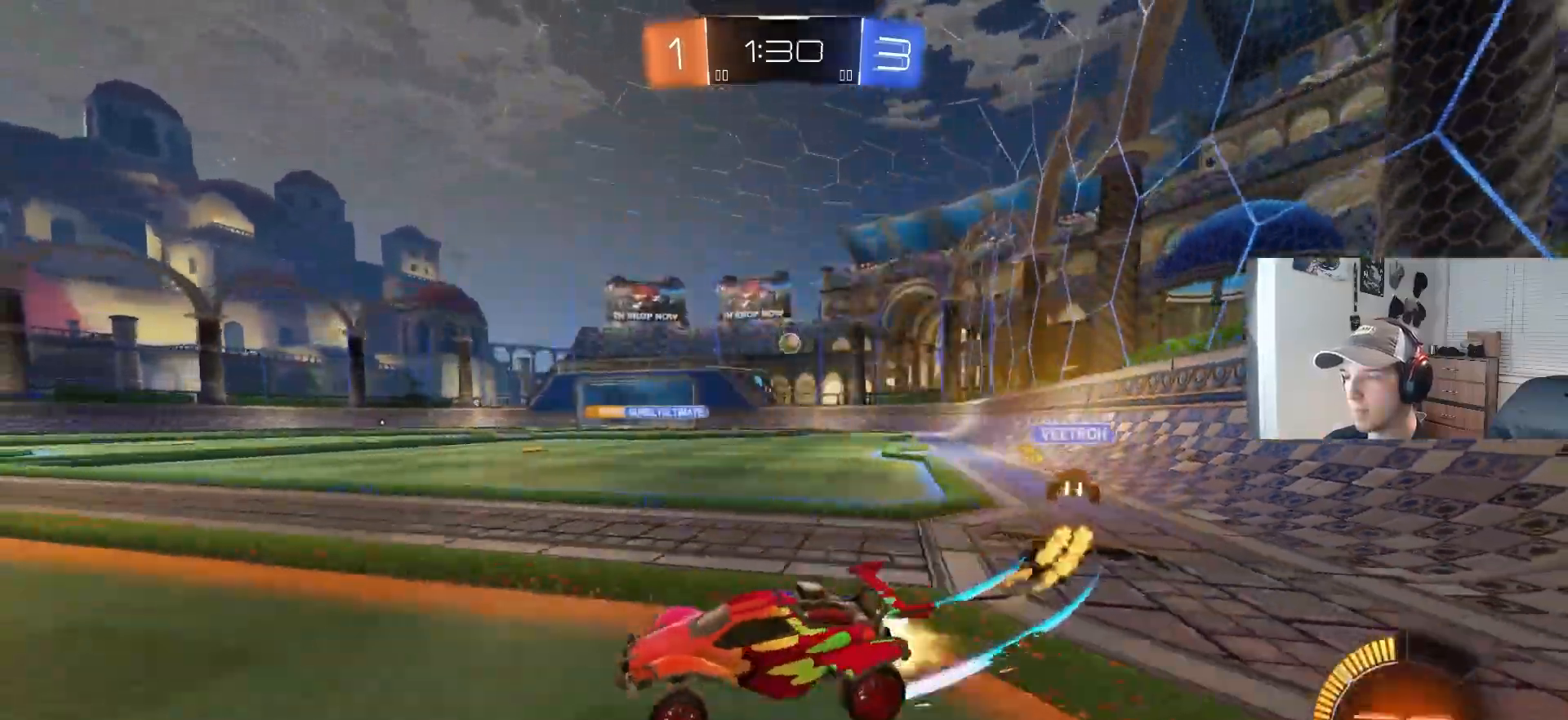
{"buttons": ["CIRCLE", "R2"], "left_stick": "left", "right_stick": "center", "events": [[133, "left_stick", "down-left"], [167, "CIRCLE", "up"], [183, "left_stick", "left"], [250, "L1", "down"], [333, "L1", "up"], [467, "CIRCLE", "down"]]}
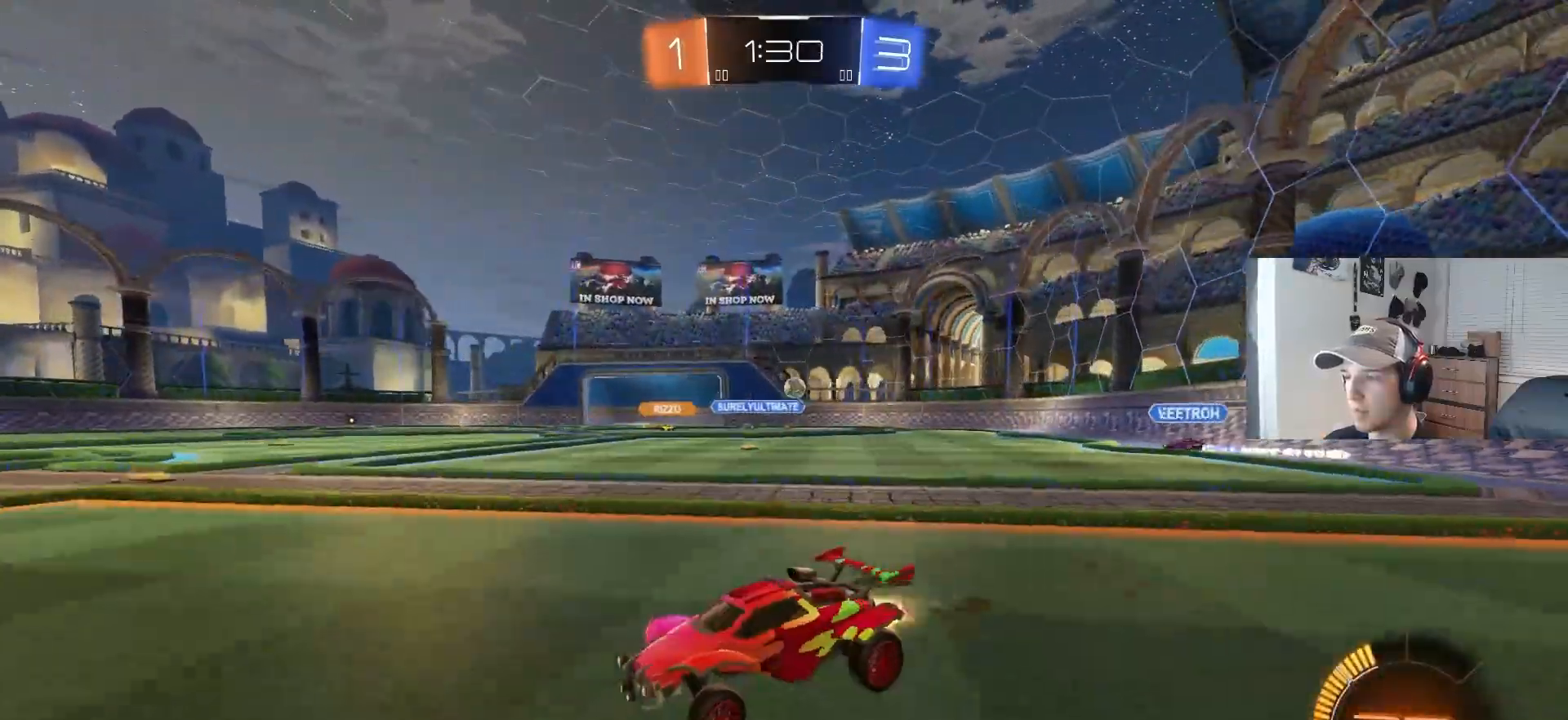
{"buttons": ["R2"], "left_stick": "left", "right_stick": "center", "events": [[250, "left_stick", "center"], [333, "CIRCLE", "up"], [400, "left_stick", "left"]]}
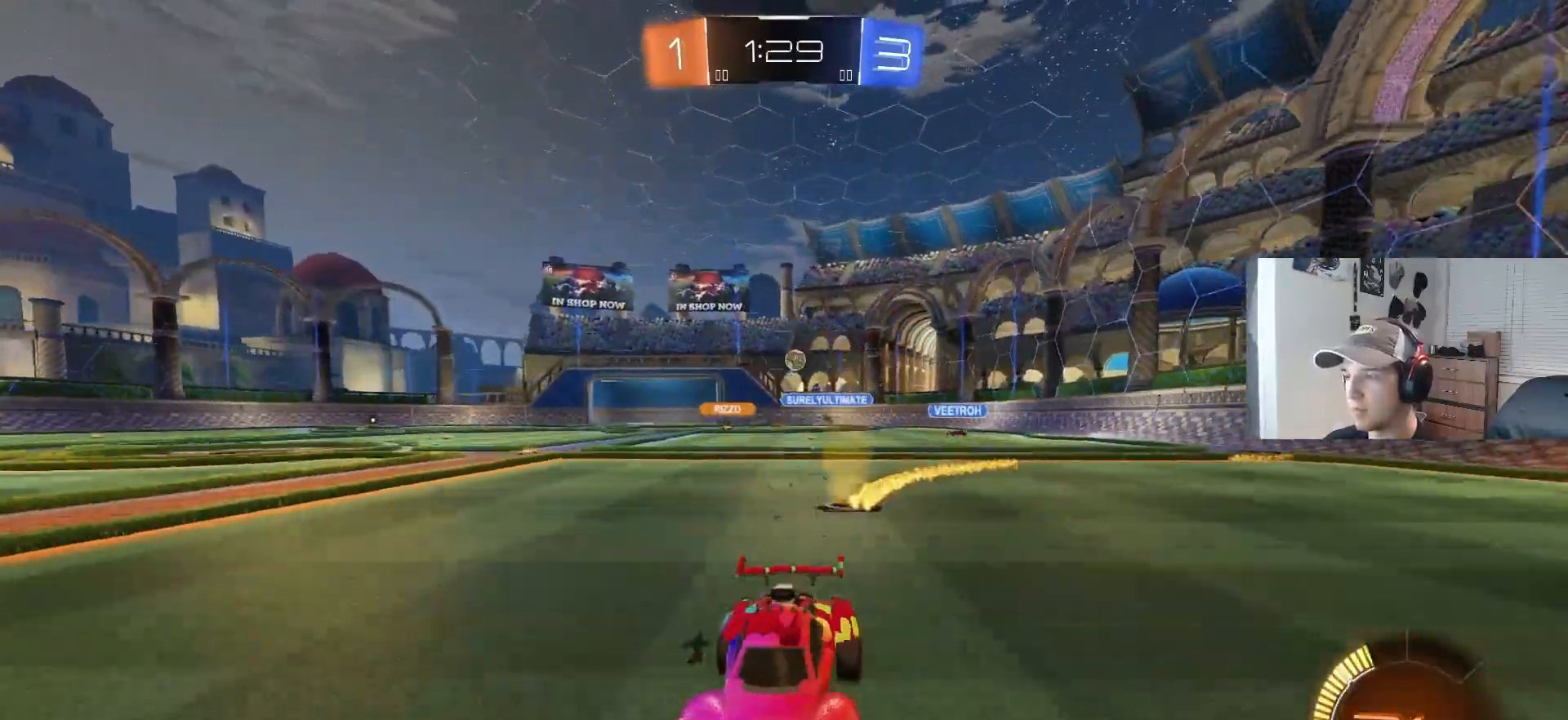
{"buttons": ["R2"], "left_stick": "center", "right_stick": "center", "events": [[50, "left_stick", "center"], [117, "left_stick", "right"], [283, "left_stick", "center"]]}
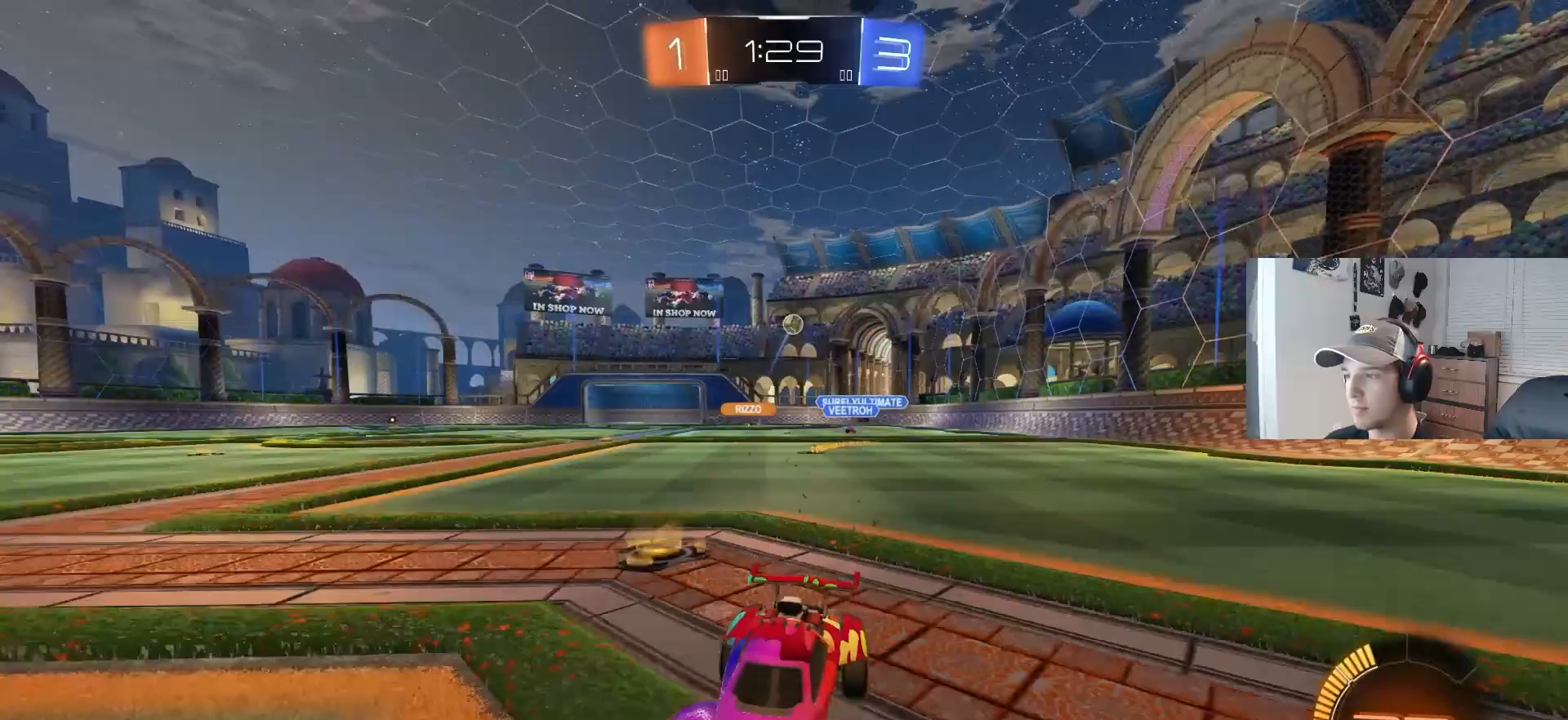
{"buttons": ["R2"], "left_stick": "left", "right_stick": "center", "events": [[83, "left_stick", "left"], [300, "L1", "down"], [483, "L1", "up"]]}
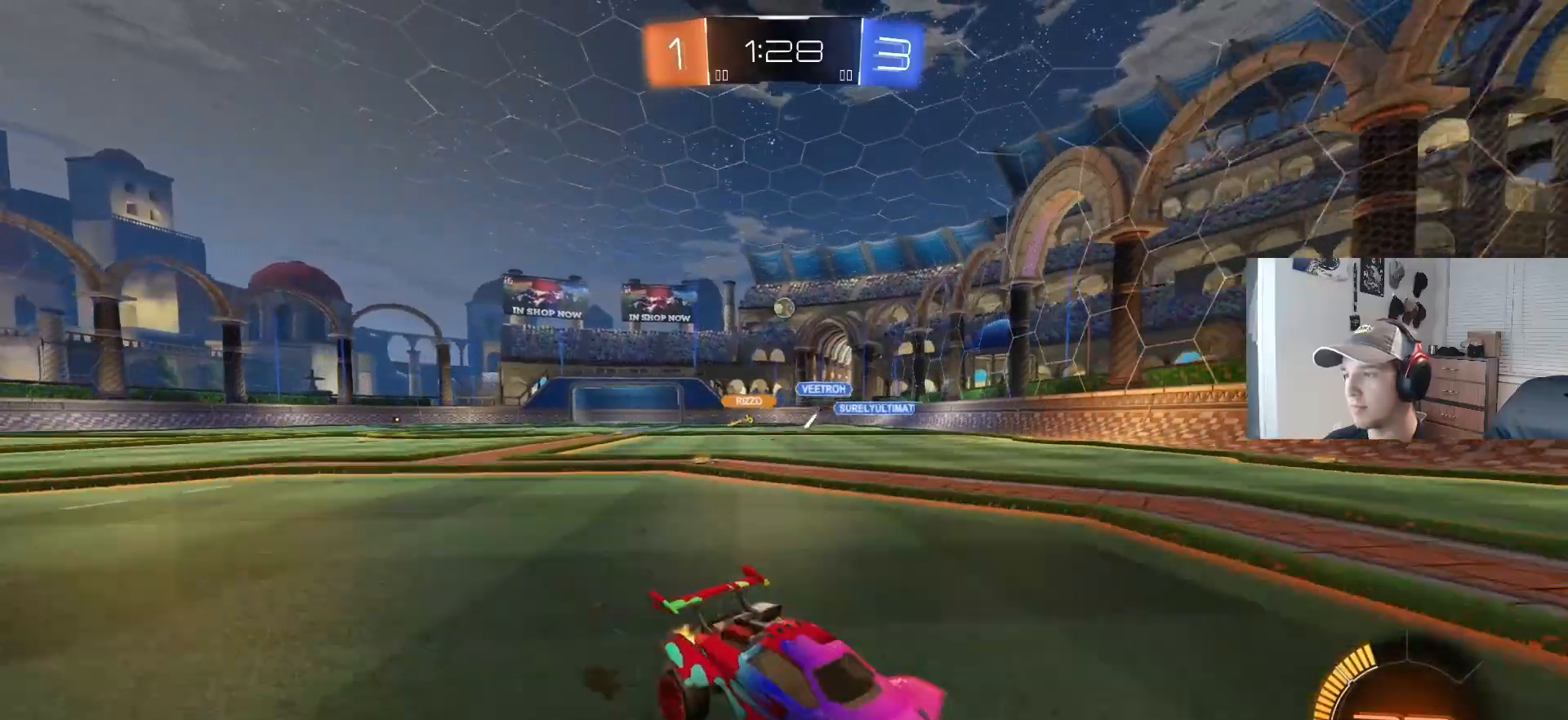
{"buttons": ["CIRCLE", "L1", "R2"], "left_stick": "right", "right_stick": "center", "events": [[367, "left_stick", "center"], [383, "CIRCLE", "down"], [417, "left_stick", "right"], [500, "L1", "down"]]}
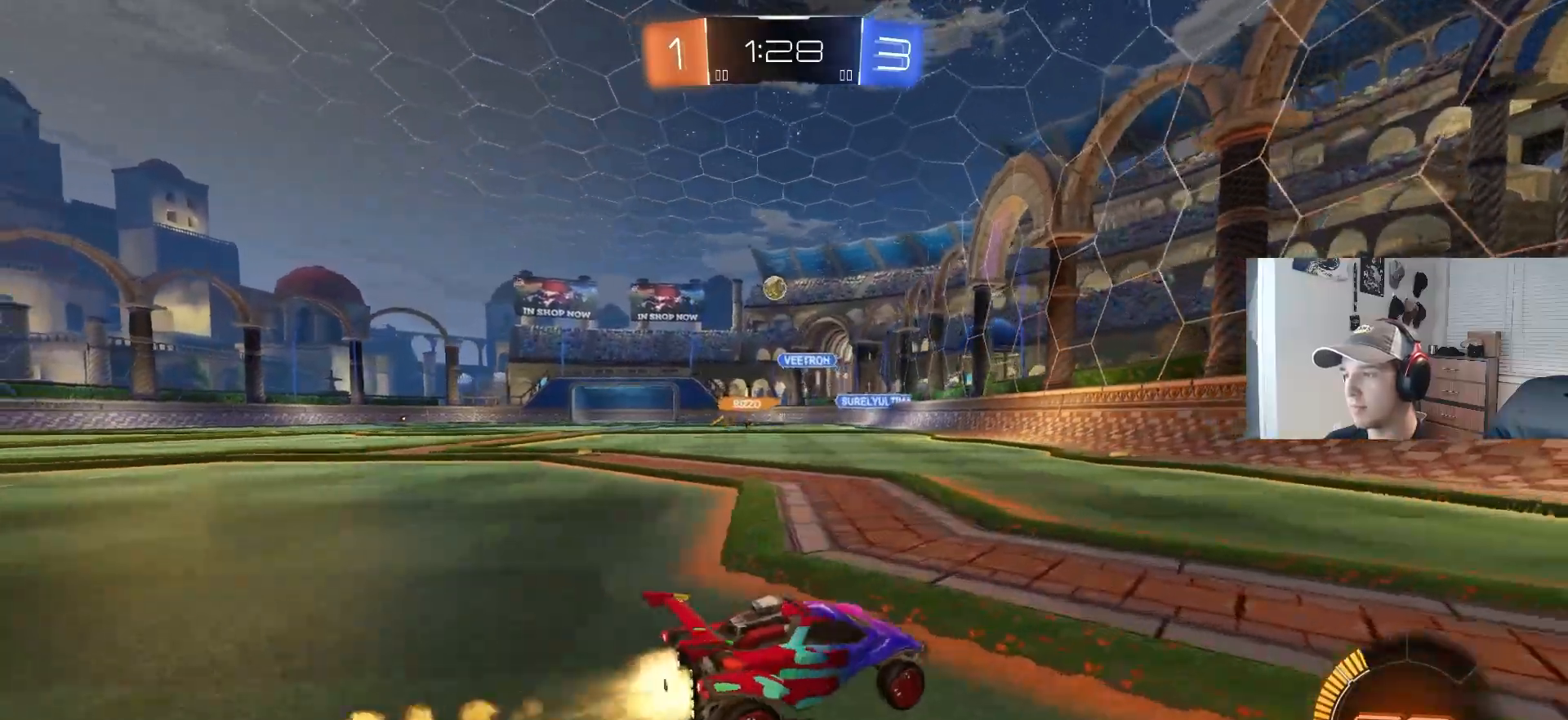
{"buttons": ["L2"], "left_stick": "right", "right_stick": "center", "events": [[83, "CIRCLE", "up"], [133, "L1", "up"], [217, "left_stick", "center"], [283, "left_stick", "down-right"], [317, "R2", "up"], [367, "L2", "down"], [400, "left_stick", "right"]]}
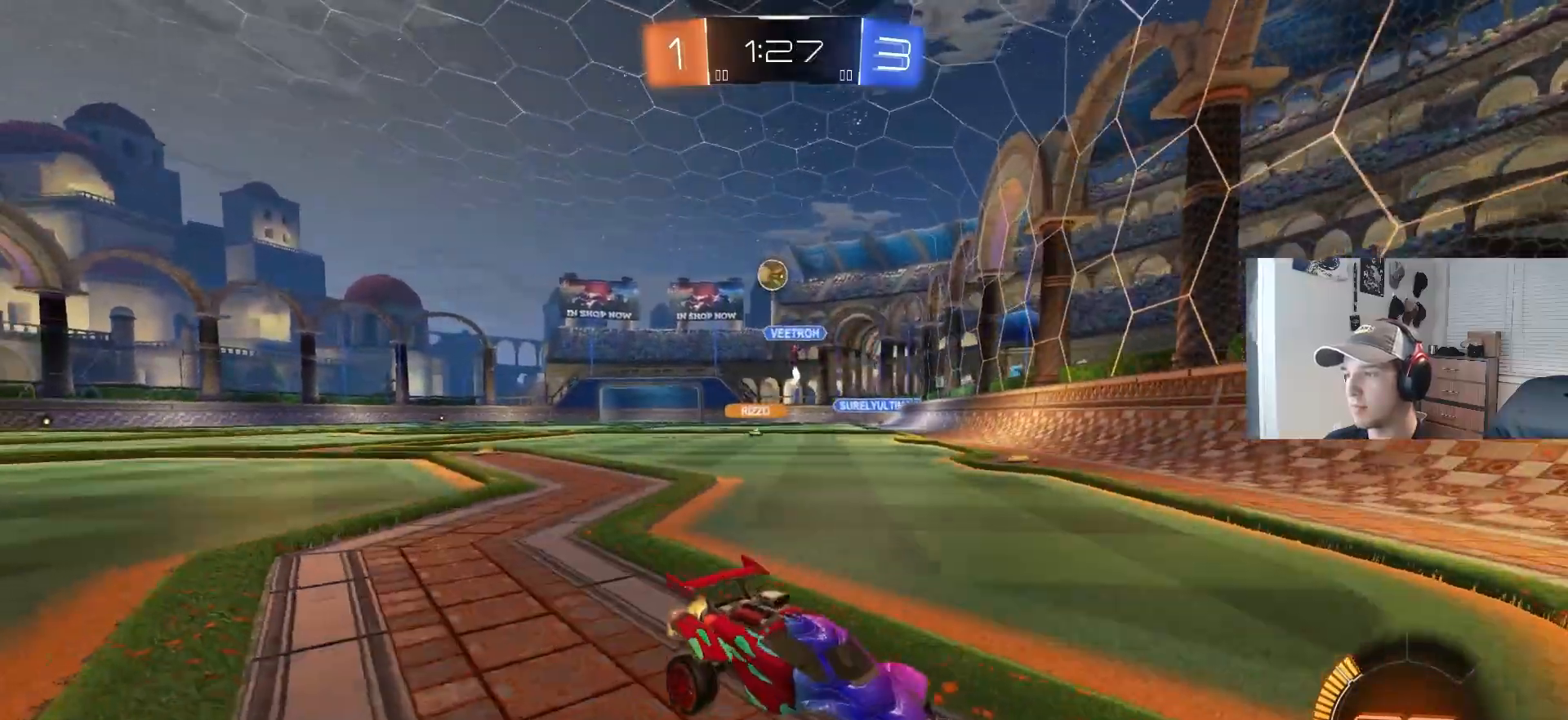
{"buttons": ["L2"], "left_stick": "center", "right_stick": "center", "events": [[167, "left_stick", "center"], [233, "left_stick", "down-left"], [383, "left_stick", "center"]]}
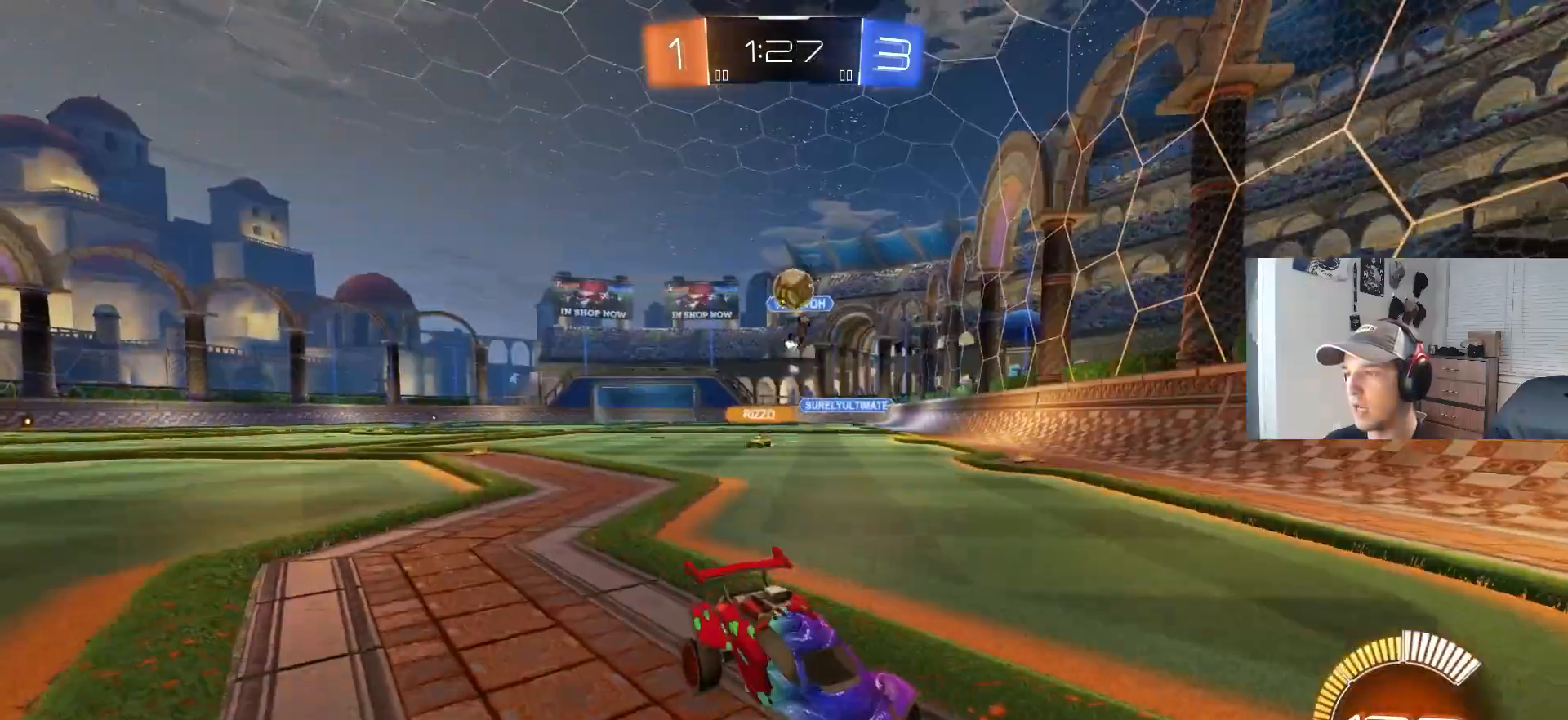
{"buttons": ["CIRCLE", "R2"], "left_stick": "down-right", "right_stick": "center", "events": [[83, "L2", "up"], [300, "R2", "down"], [367, "left_stick", "down-right"], [400, "CIRCLE", "down"]]}
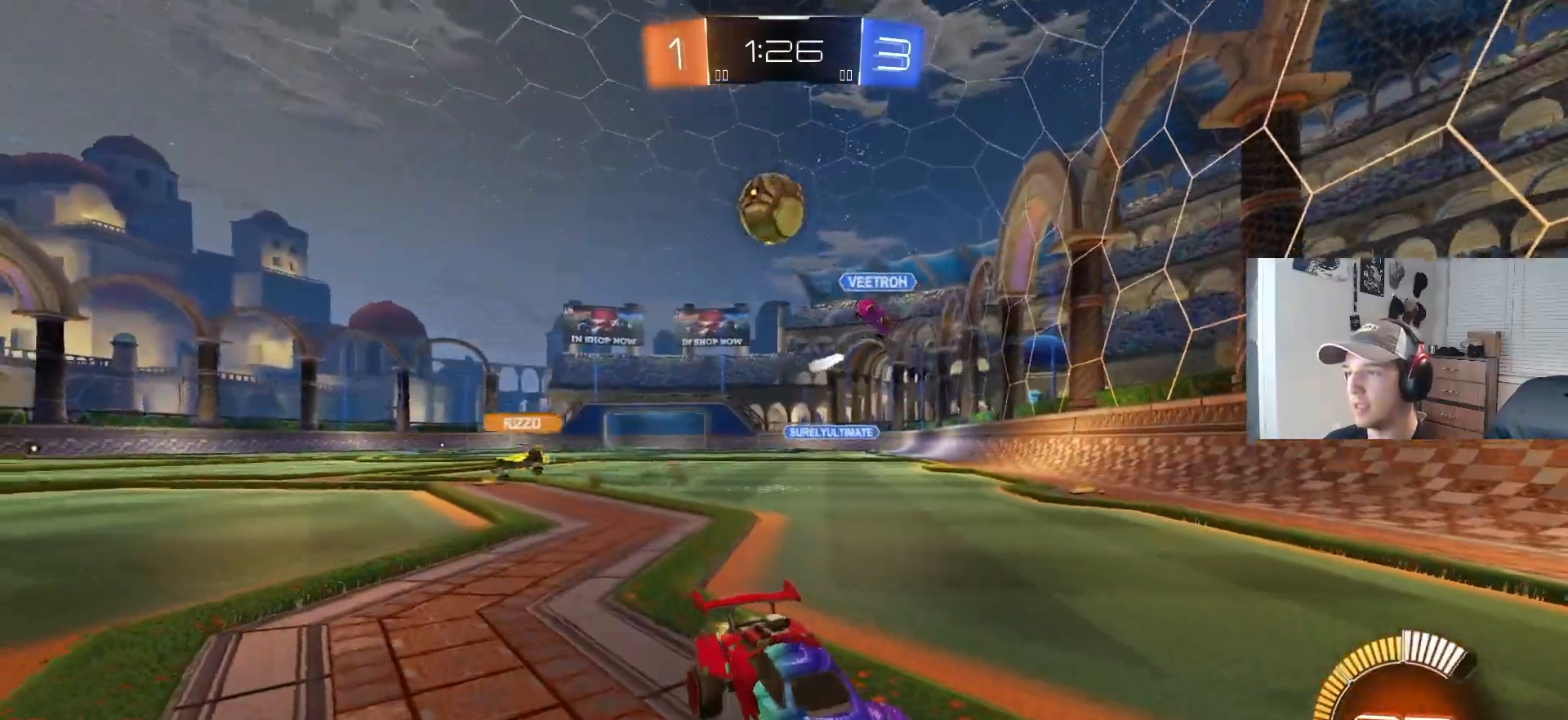
{"buttons": ["R2"], "left_stick": "center", "right_stick": "center", "events": [[167, "left_stick", "right"], [267, "CIRCLE", "up"], [450, "left_stick", "center"]]}
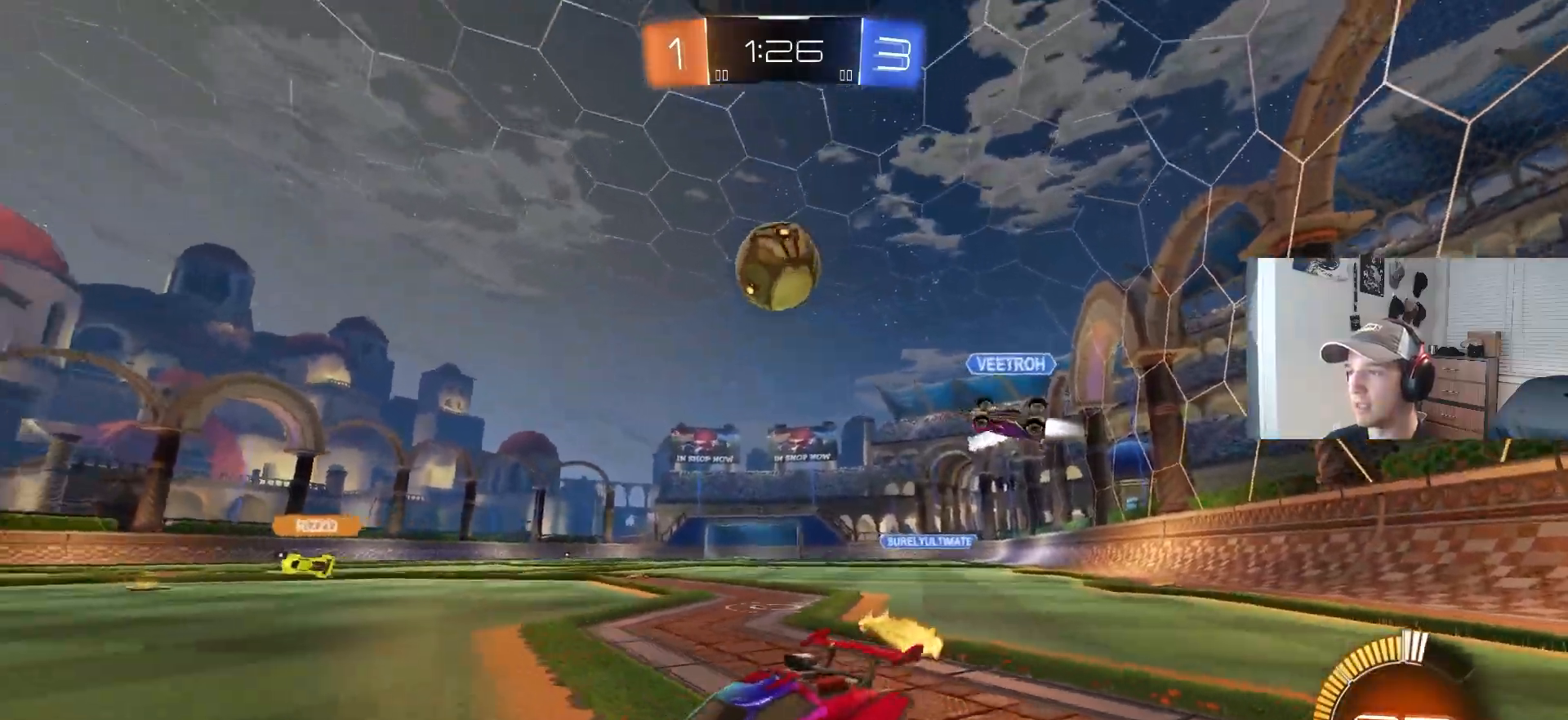
{"buttons": ["L2"], "left_stick": "right", "right_stick": "center", "events": [[217, "R2", "up"], [417, "left_stick", "right"], [483, "L2", "down"]]}
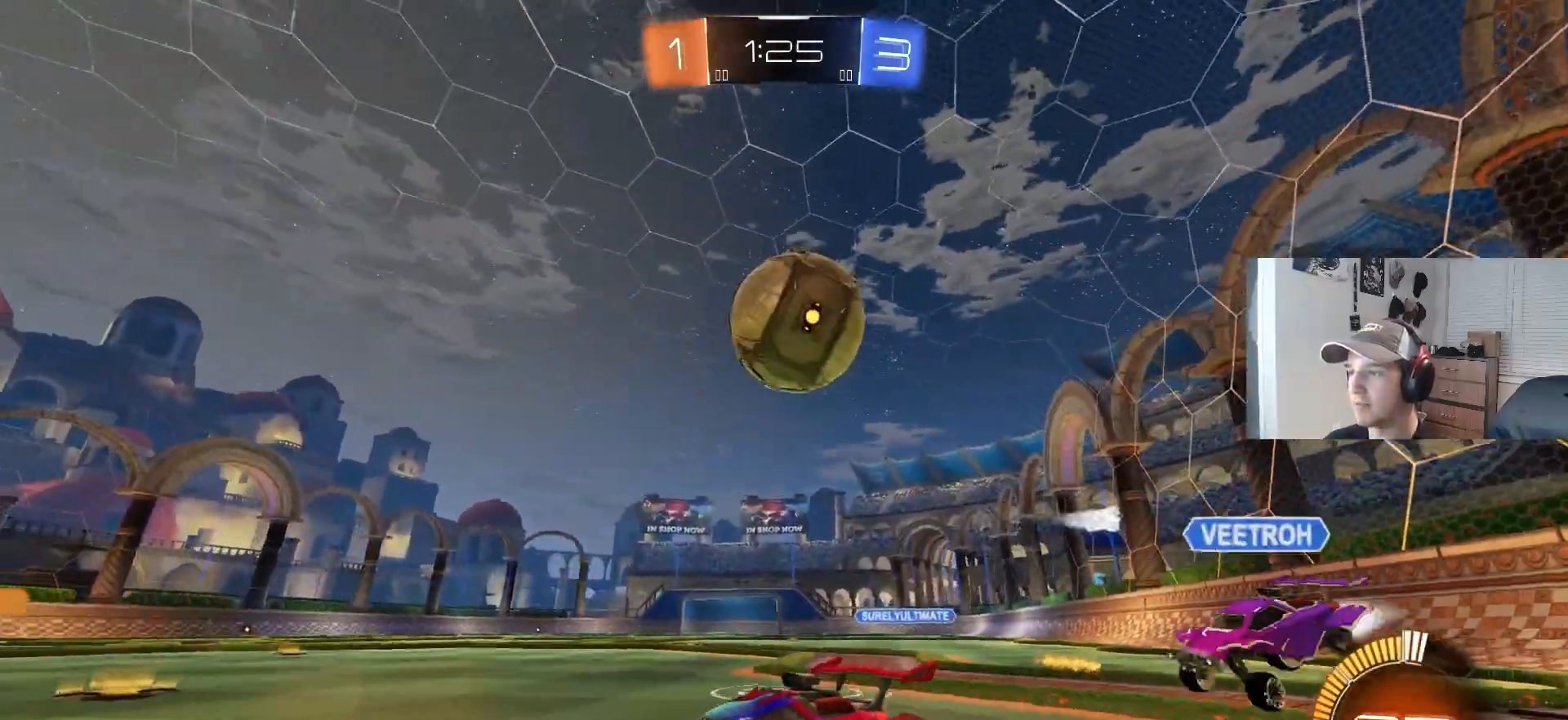
{"buttons": ["R2"], "left_stick": "down-left", "right_stick": "center", "events": [[67, "R2", "down"], [83, "CROSS", "down"], [133, "L2", "up"], [133, "left_stick", "center"], [250, "CROSS", "up"], [367, "left_stick", "down-left"]]}
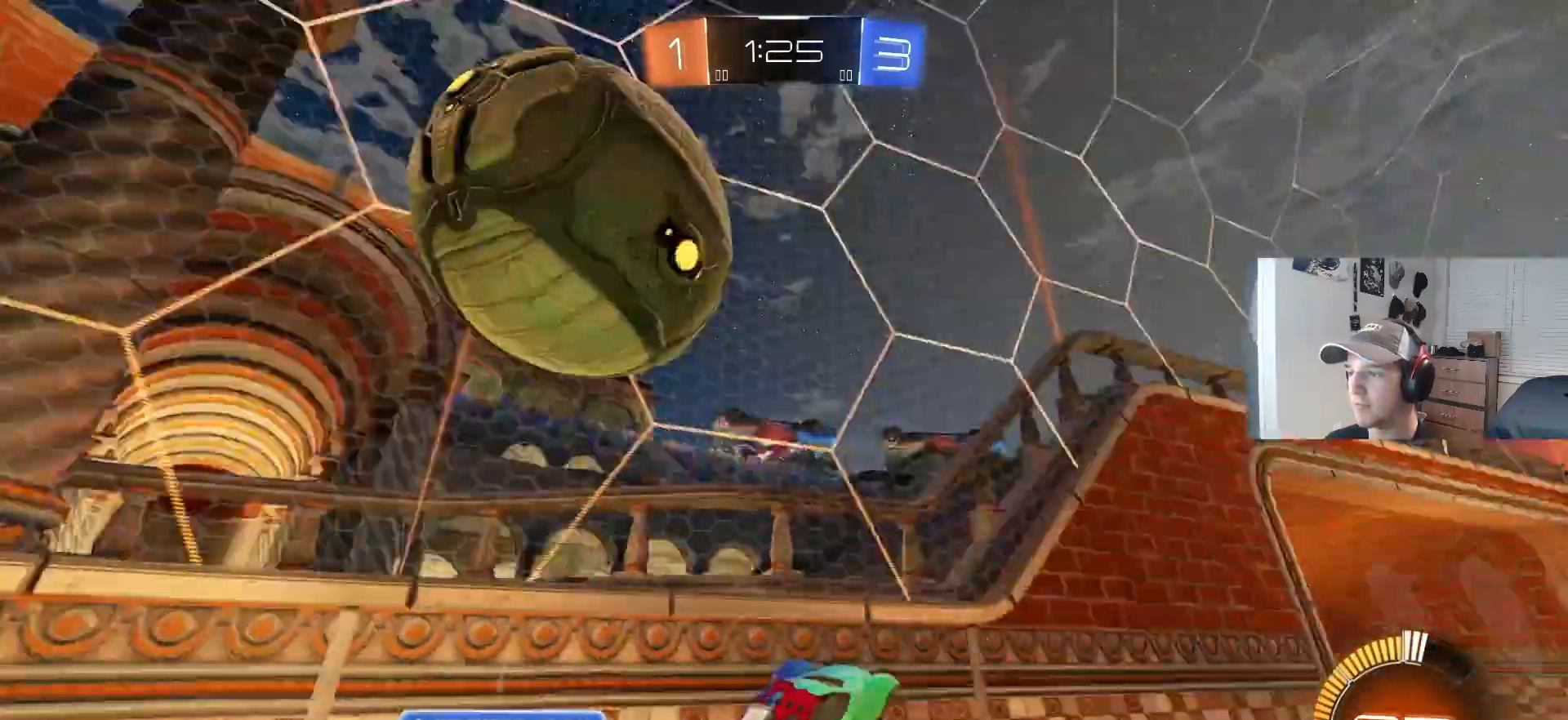
{"buttons": ["R2"], "left_stick": "center", "right_stick": "center", "events": [[50, "left_stick", "center"], [167, "left_stick", "up"], [217, "left_stick", "center"], [233, "R1", "down"], [350, "R1", "up"]]}
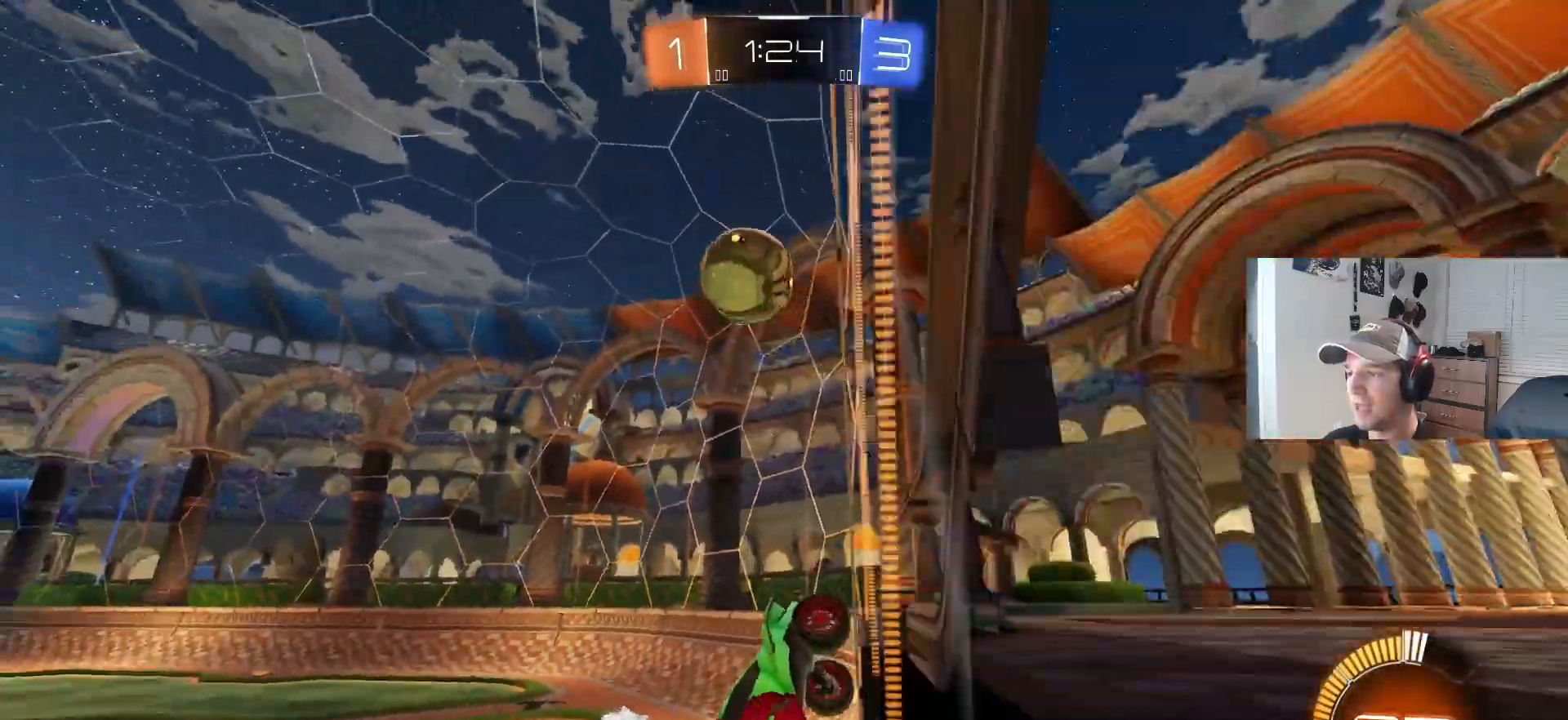
{"buttons": ["CROSS", "CIRCLE", "R2"], "left_stick": "down-right", "right_stick": "center", "events": [[83, "left_stick", "right"], [117, "CIRCLE", "down"], [267, "left_stick", "center"], [300, "CIRCLE", "up"], [450, "CIRCLE", "down"], [467, "CROSS", "down"], [467, "left_stick", "down-right"]]}
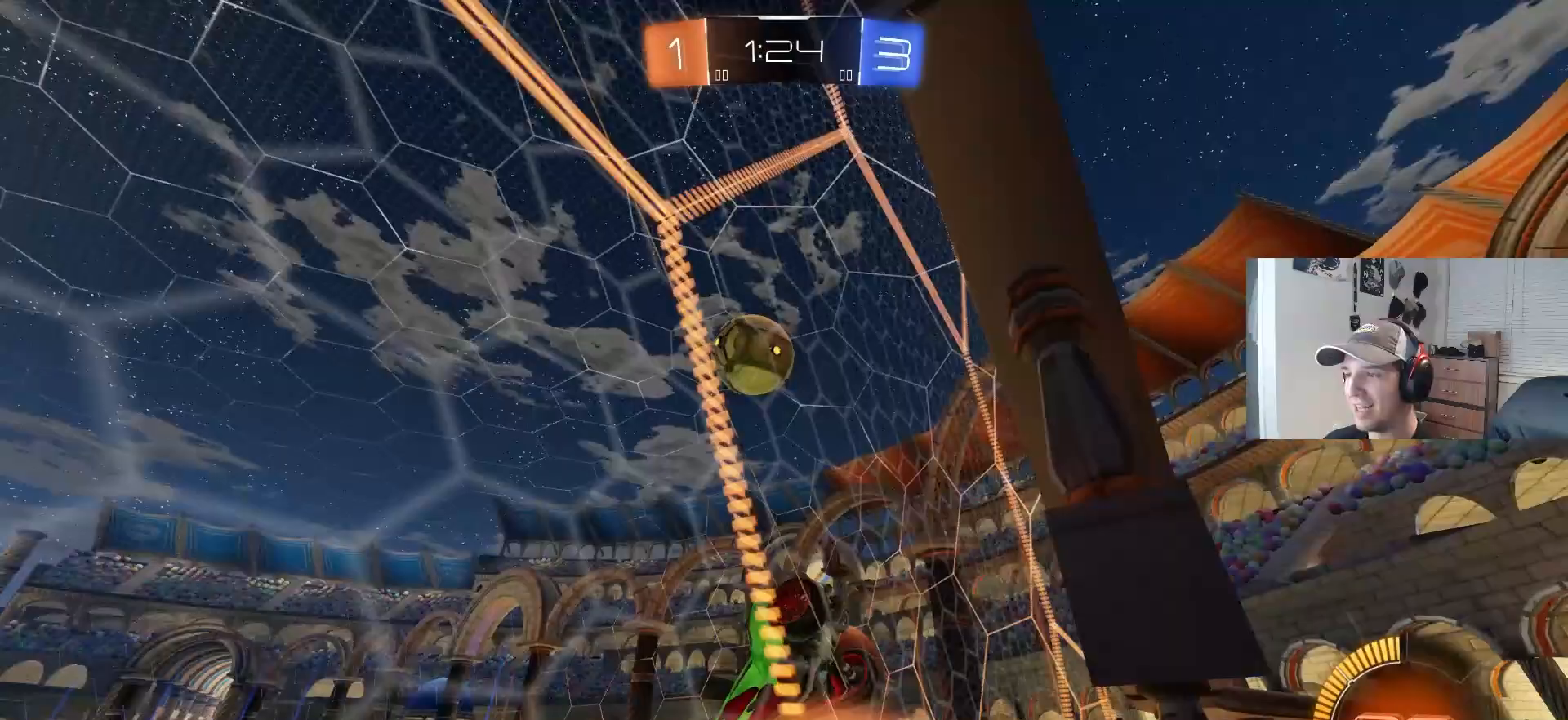
{"buttons": ["R2"], "left_stick": "left", "right_stick": "center", "events": [[17, "left_stick", "down"], [150, "left_stick", "down-right"], [217, "CROSS", "up"], [250, "left_stick", "center"], [350, "left_stick", "down-left"], [417, "left_stick", "left"], [483, "CIRCLE", "up"]]}
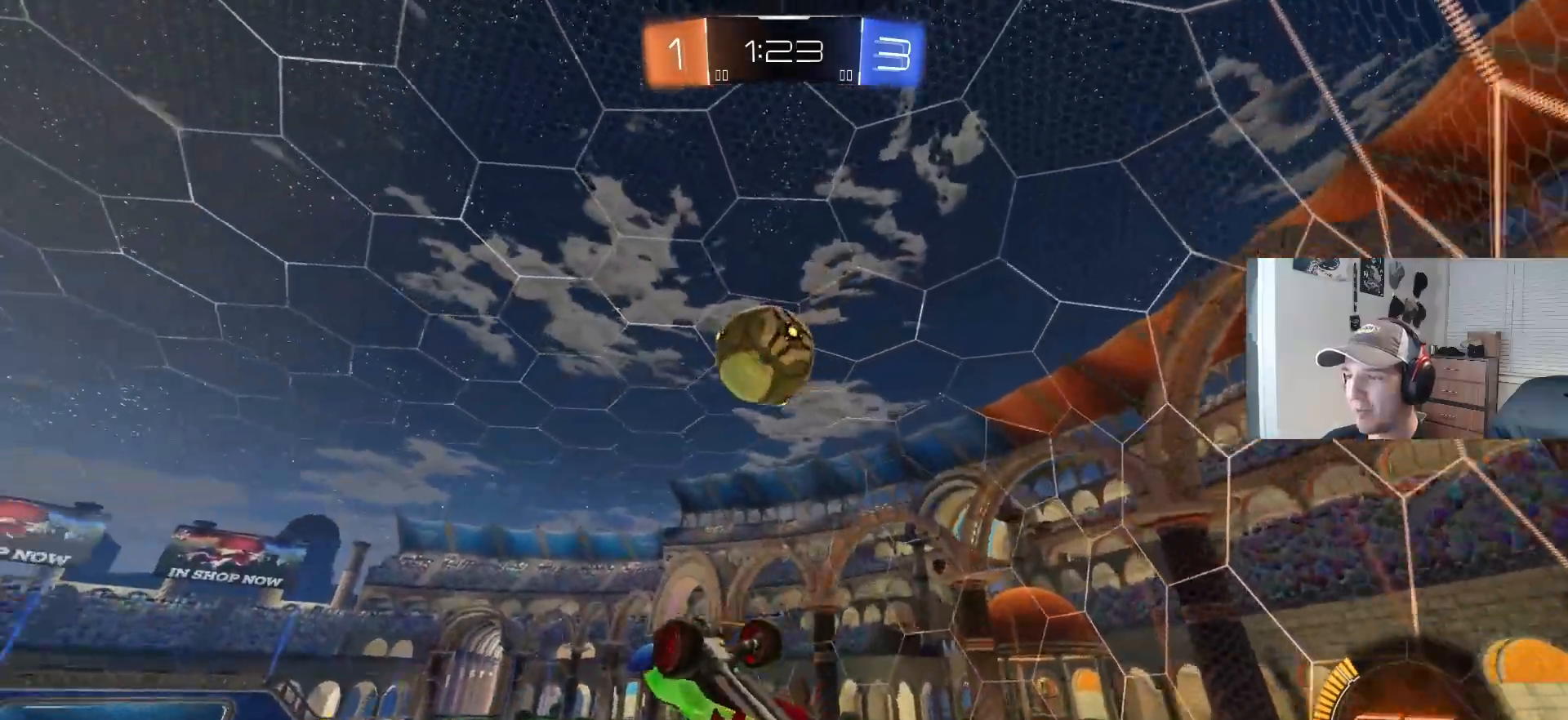
{"buttons": ["CIRCLE", "R2"], "left_stick": "up", "right_stick": "center", "events": [[67, "left_stick", "center"], [117, "CIRCLE", "down"], [200, "left_stick", "down-left"], [317, "left_stick", "center"], [450, "left_stick", "up"]]}
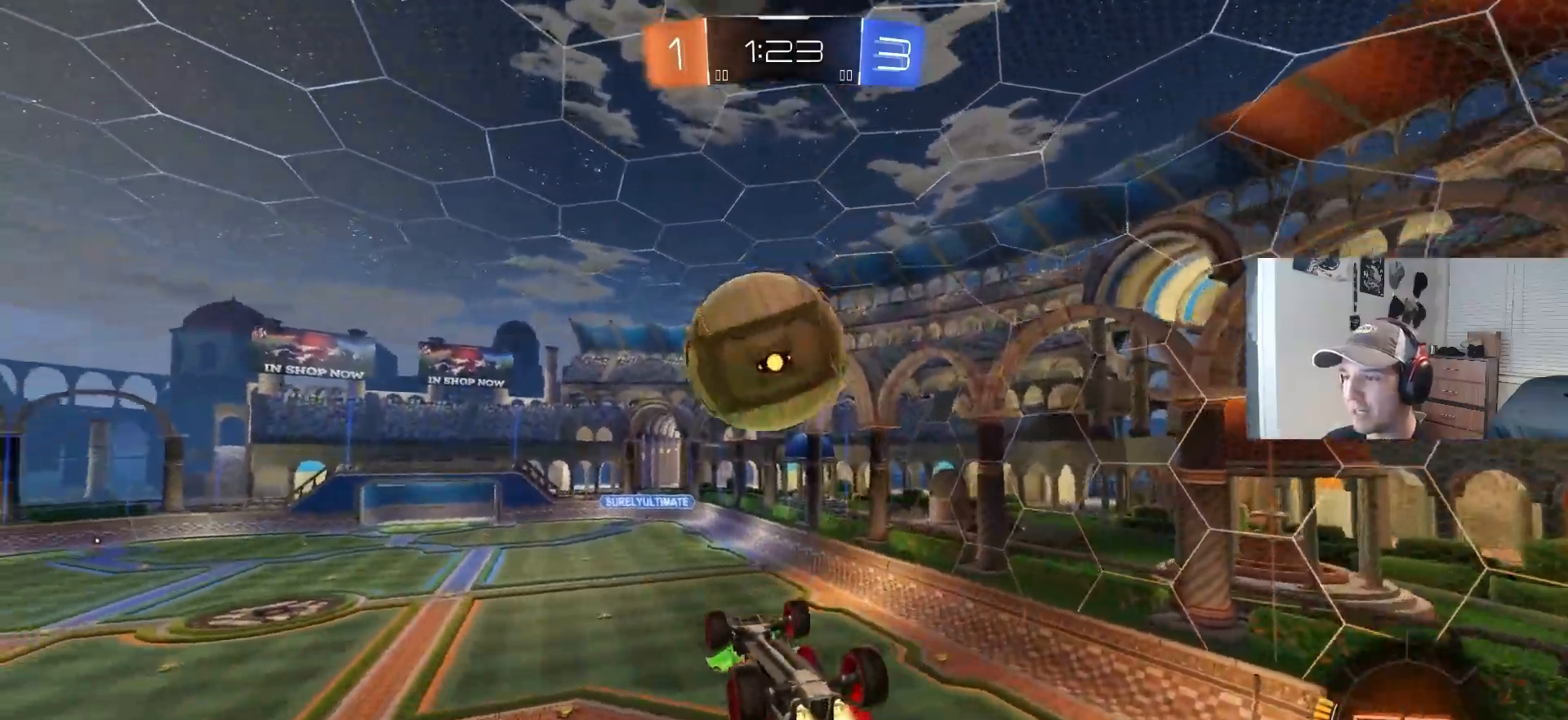
{"buttons": ["CIRCLE", "R1", "R2", "L3"], "left_stick": "down", "right_stick": "center", "events": [[17, "CROSS", "down"], [50, "L3", "down"], [100, "left_stick", "down"], [167, "R1", "down"], [283, "CROSS", "up"]]}
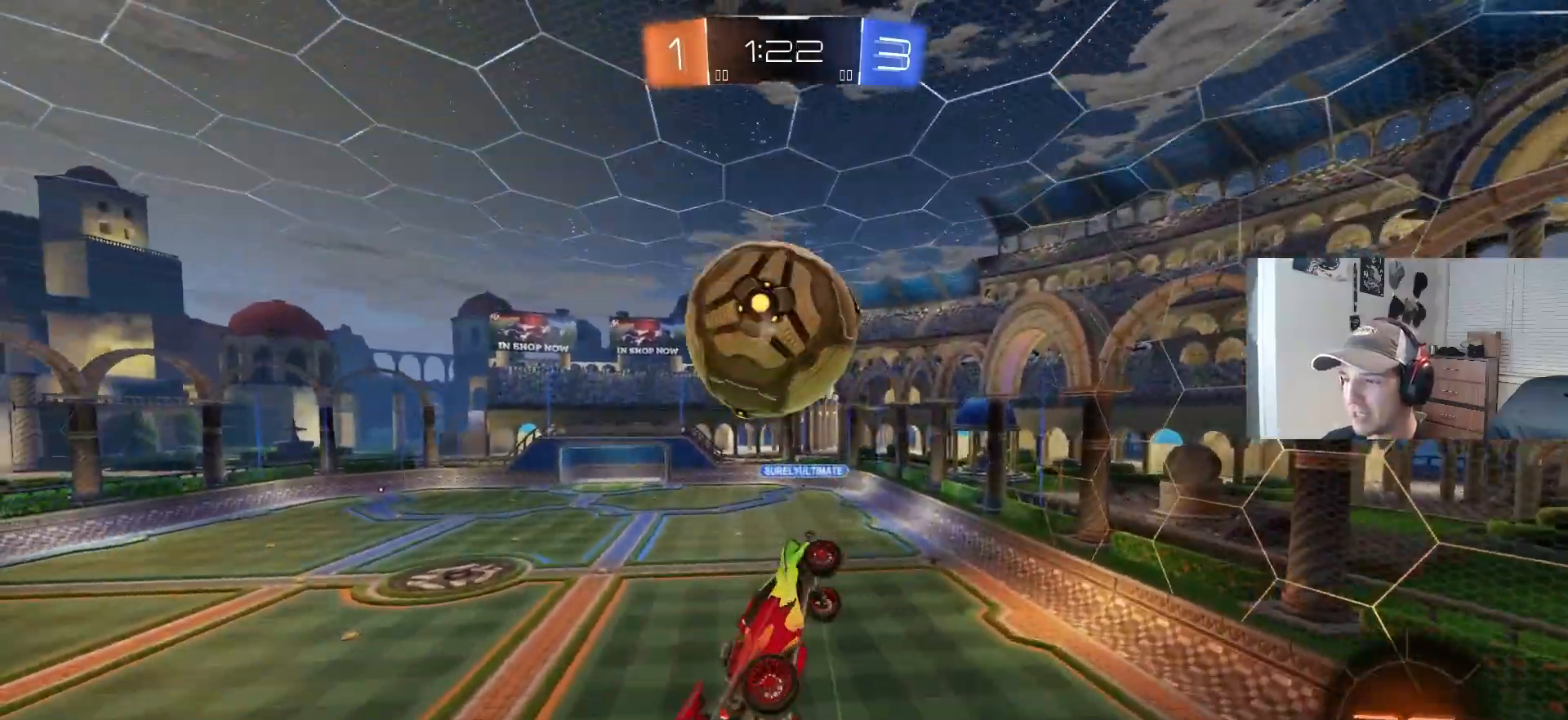
{"buttons": ["CIRCLE", "R1", "R2"], "left_stick": "up", "right_stick": "center", "events": [[83, "R2", "up"], [133, "left_stick", "down-left"], [183, "CIRCLE", "up"], [217, "L3", "up"], [283, "left_stick", "left"], [300, "R1", "up"], [367, "R2", "down"], [383, "R1", "down"], [400, "CIRCLE", "down"], [483, "left_stick", "up"]]}
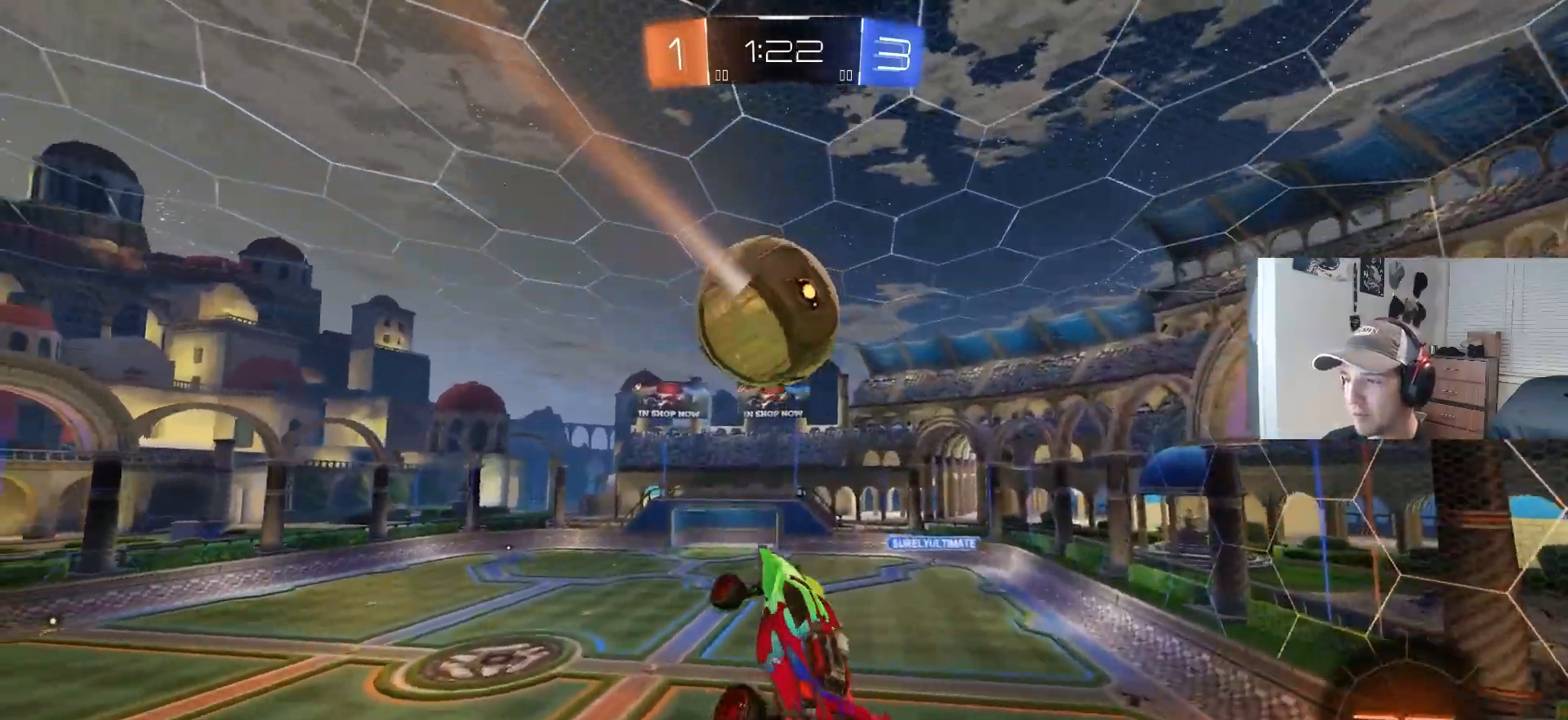
{"buttons": ["CIRCLE", "R2"], "left_stick": "center", "right_stick": "center", "events": [[67, "left_stick", "right"], [183, "left_stick", "down"], [283, "R1", "up"], [300, "CIRCLE", "up"], [317, "left_stick", "center"], [483, "CIRCLE", "down"]]}
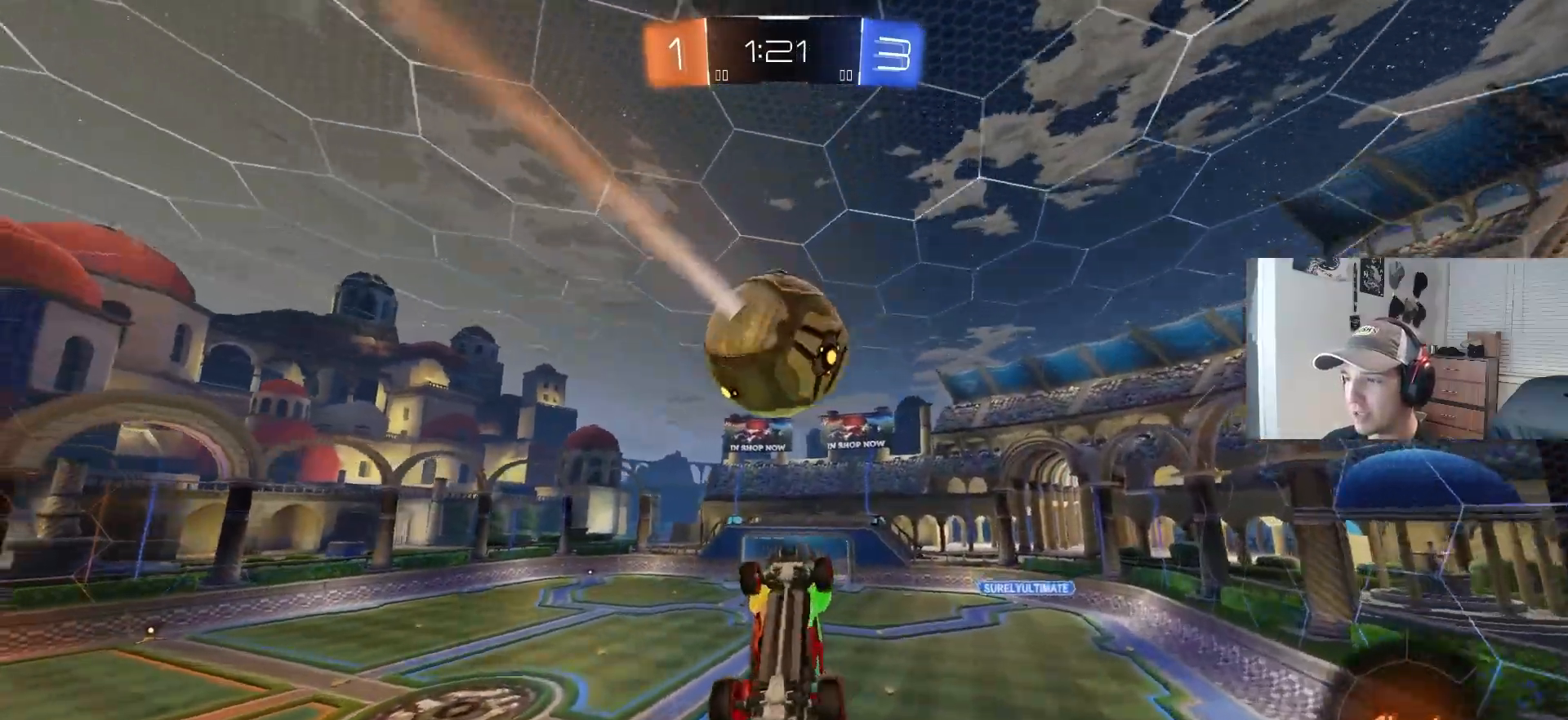
{"buttons": ["CIRCLE", "R2"], "left_stick": "center", "right_stick": "center", "events": [[17, "TRIANGLE", "down"], [50, "left_stick", "right"], [117, "TRIANGLE", "up"], [183, "CIRCLE", "up"], [300, "CIRCLE", "down"], [317, "left_stick", "down-left"], [467, "left_stick", "center"]]}
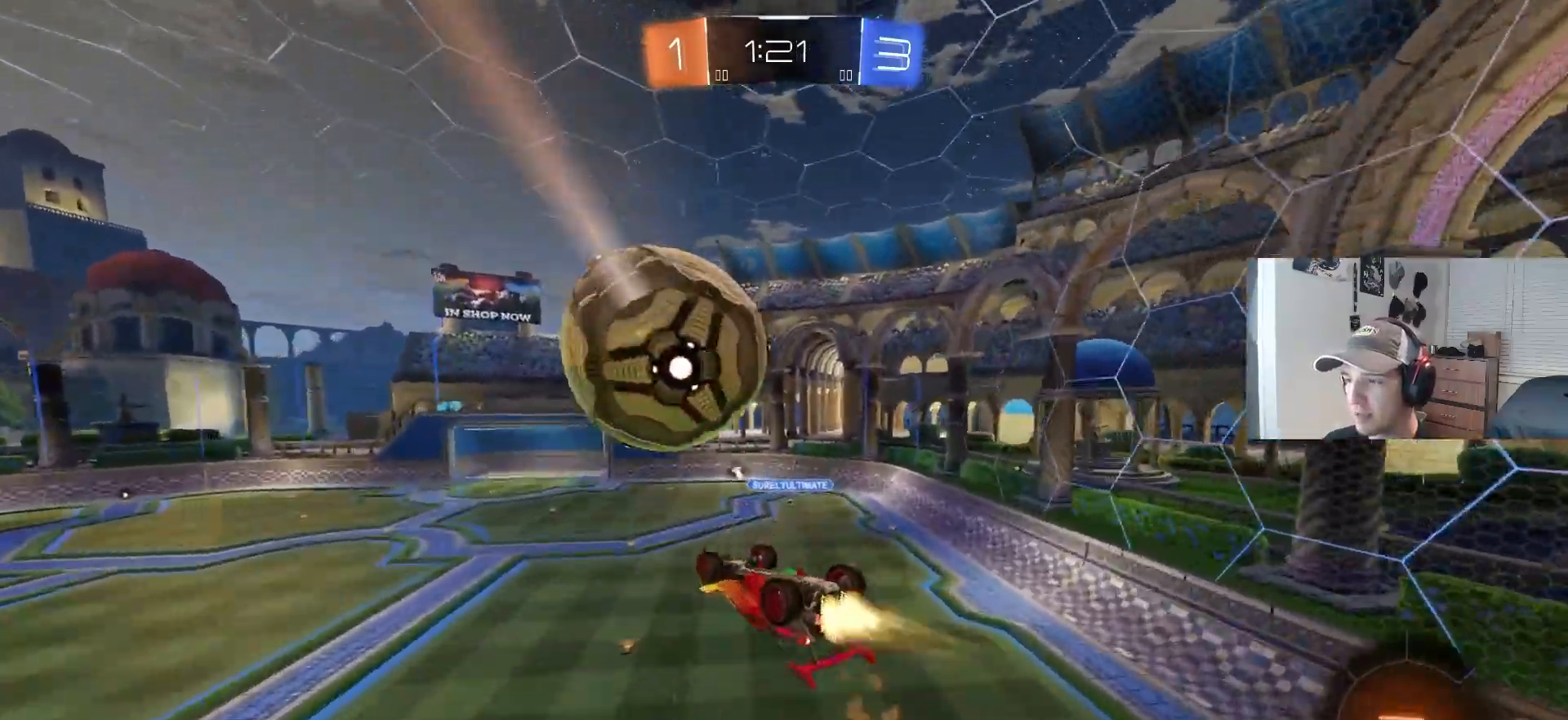
{"buttons": ["CIRCLE", "L1", "R2", "L3"], "left_stick": "up-right", "right_stick": "center", "events": [[17, "CIRCLE", "up"], [50, "R2", "up"], [83, "L1", "down"], [100, "left_stick", "up"], [133, "R2", "down"], [167, "L1", "up"], [317, "CIRCLE", "down"], [367, "CROSS", "down"], [383, "L1", "down"], [450, "CROSS", "up"], [467, "CIRCLE", "up"], [467, "left_stick", "up-right"], [500, "CIRCLE", "down"], [500, "L3", "down"]]}
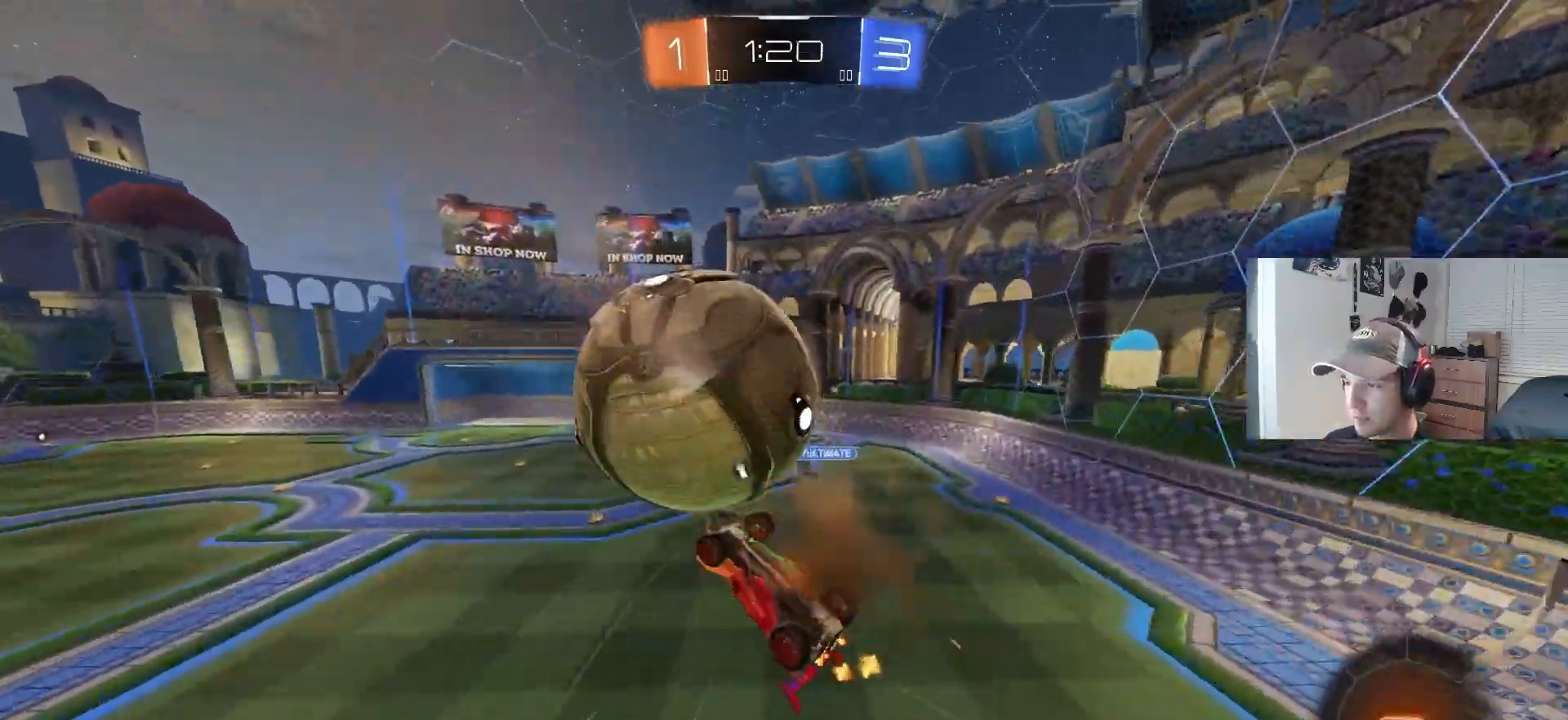
{"buttons": ["L1"], "left_stick": "down-left", "right_stick": "center", "events": [[17, "CROSS", "down"], [67, "left_stick", "down-right"], [250, "CROSS", "up"], [250, "left_stick", "down"], [283, "L3", "up"], [333, "CIRCLE", "up"], [350, "R2", "up"], [500, "left_stick", "down-left"]]}
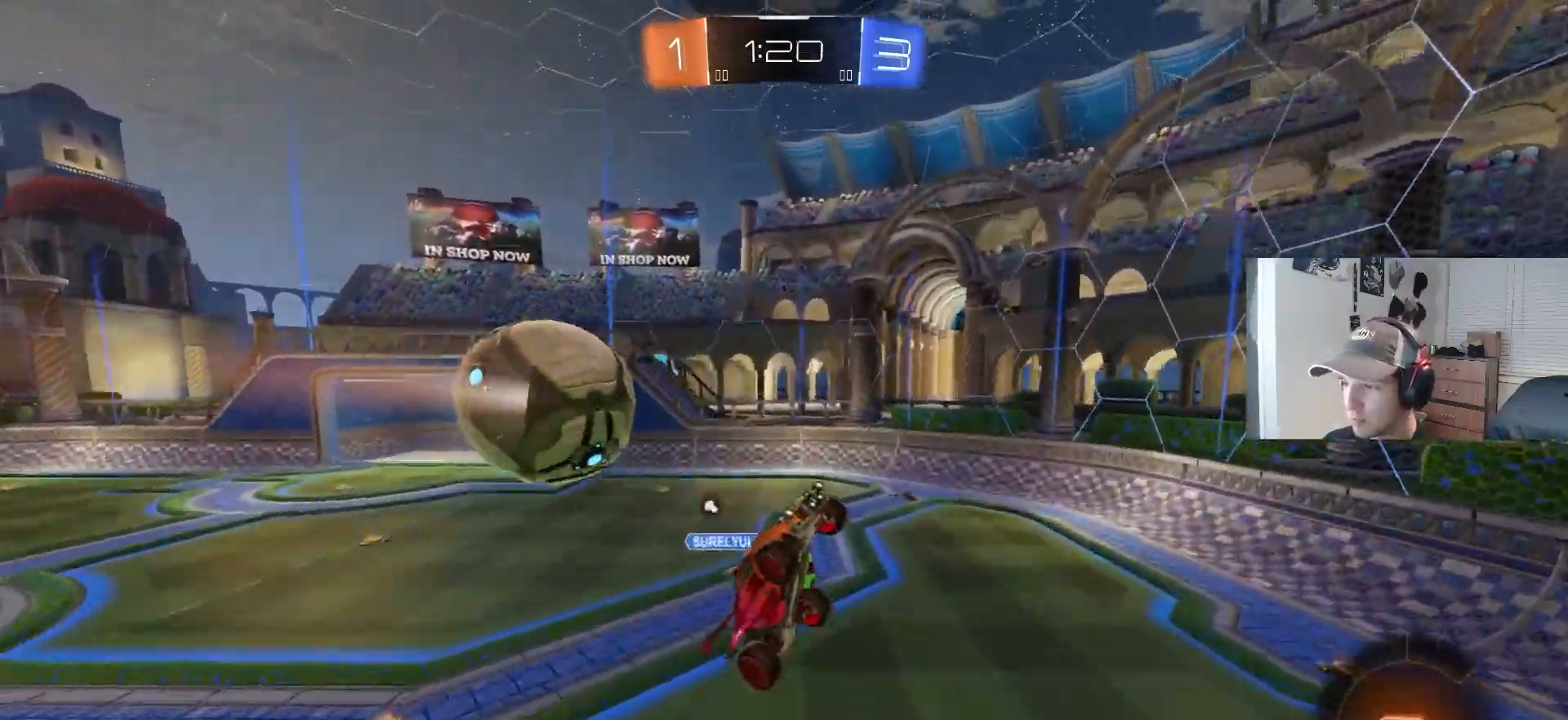
{"buttons": [], "left_stick": "center", "right_stick": "center", "events": [[17, "R2", "down"], [67, "TRIANGLE", "down"], [117, "L1", "up"], [183, "TRIANGLE", "up"], [233, "R1", "down"], [267, "R2", "up"], [317, "left_stick", "up-left"], [450, "R1", "up"], [467, "left_stick", "center"]]}
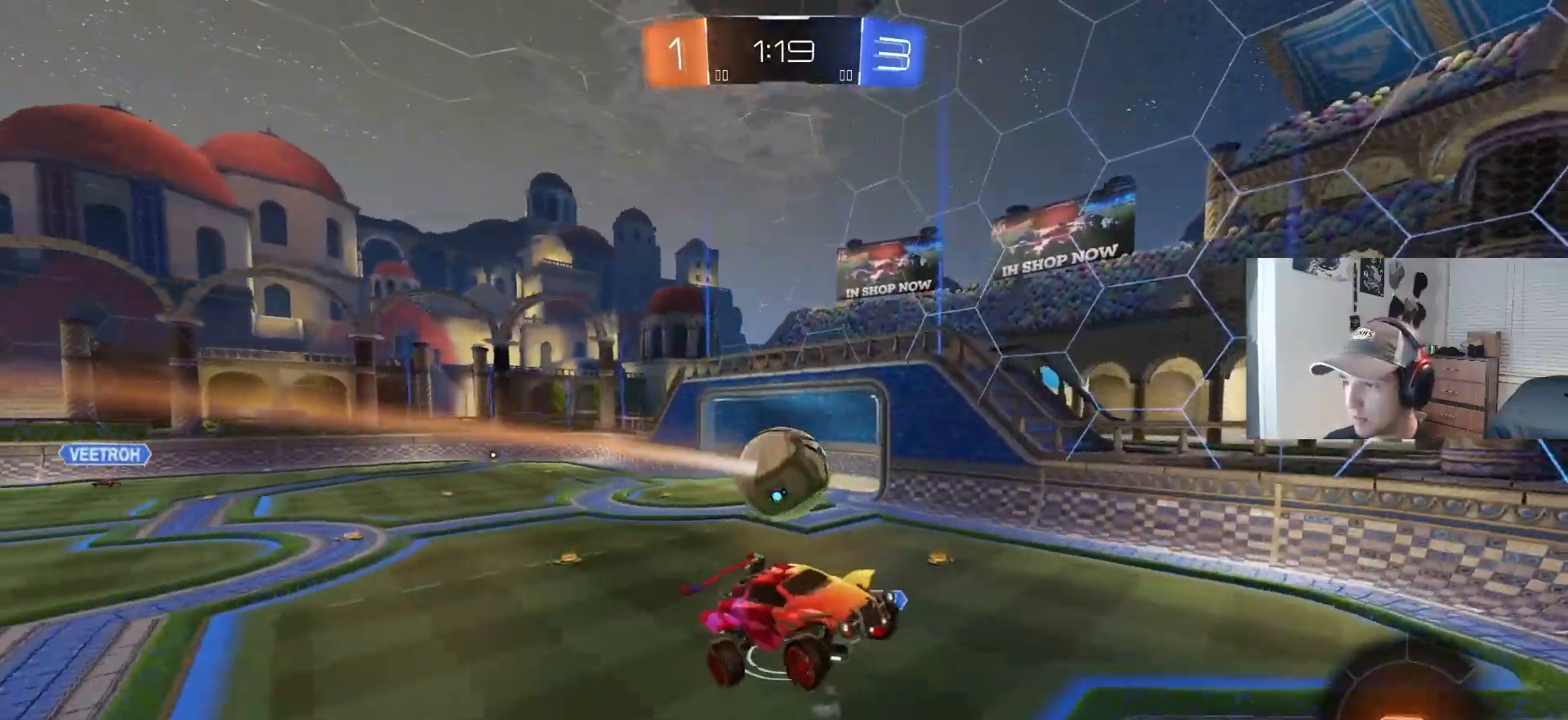
{"buttons": ["R2"], "left_stick": "center", "right_stick": "center", "events": [[283, "left_stick", "up-right"], [400, "R2", "down"], [467, "left_stick", "center"]]}